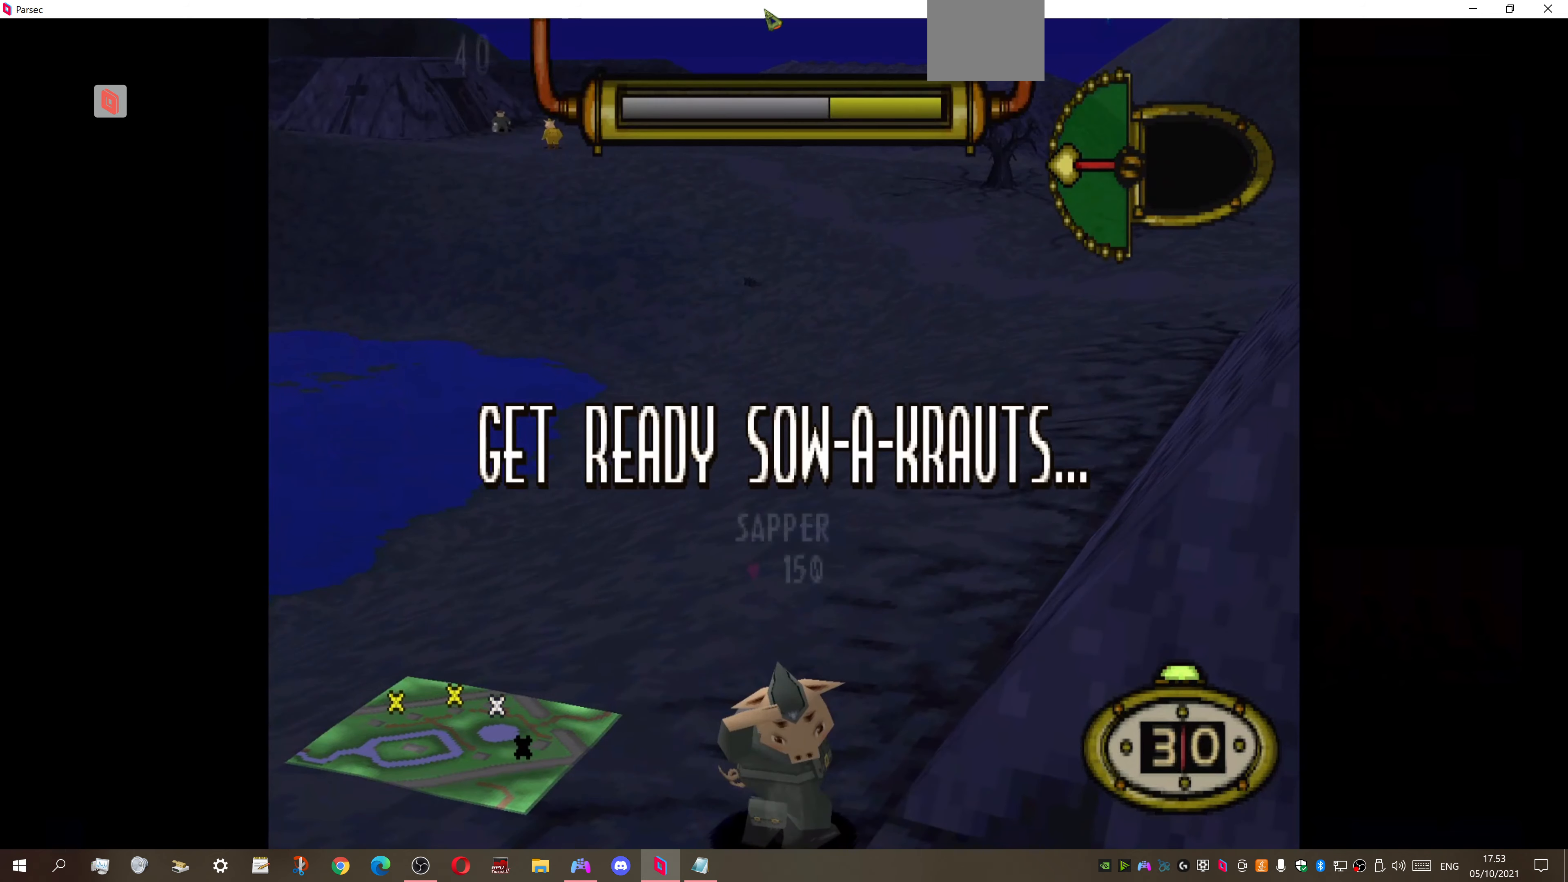
Gameplay with a controller (PlayStation layout); each line is a JSON object with the inputs held at the frame after it. "events" lists button and stick changes between this image and that frame as [ms after this image, input, new state], when the widget could be followed in between. Not read: left_stick.
{"buttons": ["DPAD_DOWN", "DPAD_LEFT"], "right_stick": "center", "events": [[34, "DPAD_LEFT", "down"], [200, "DPAD_DOWN", "down"]]}
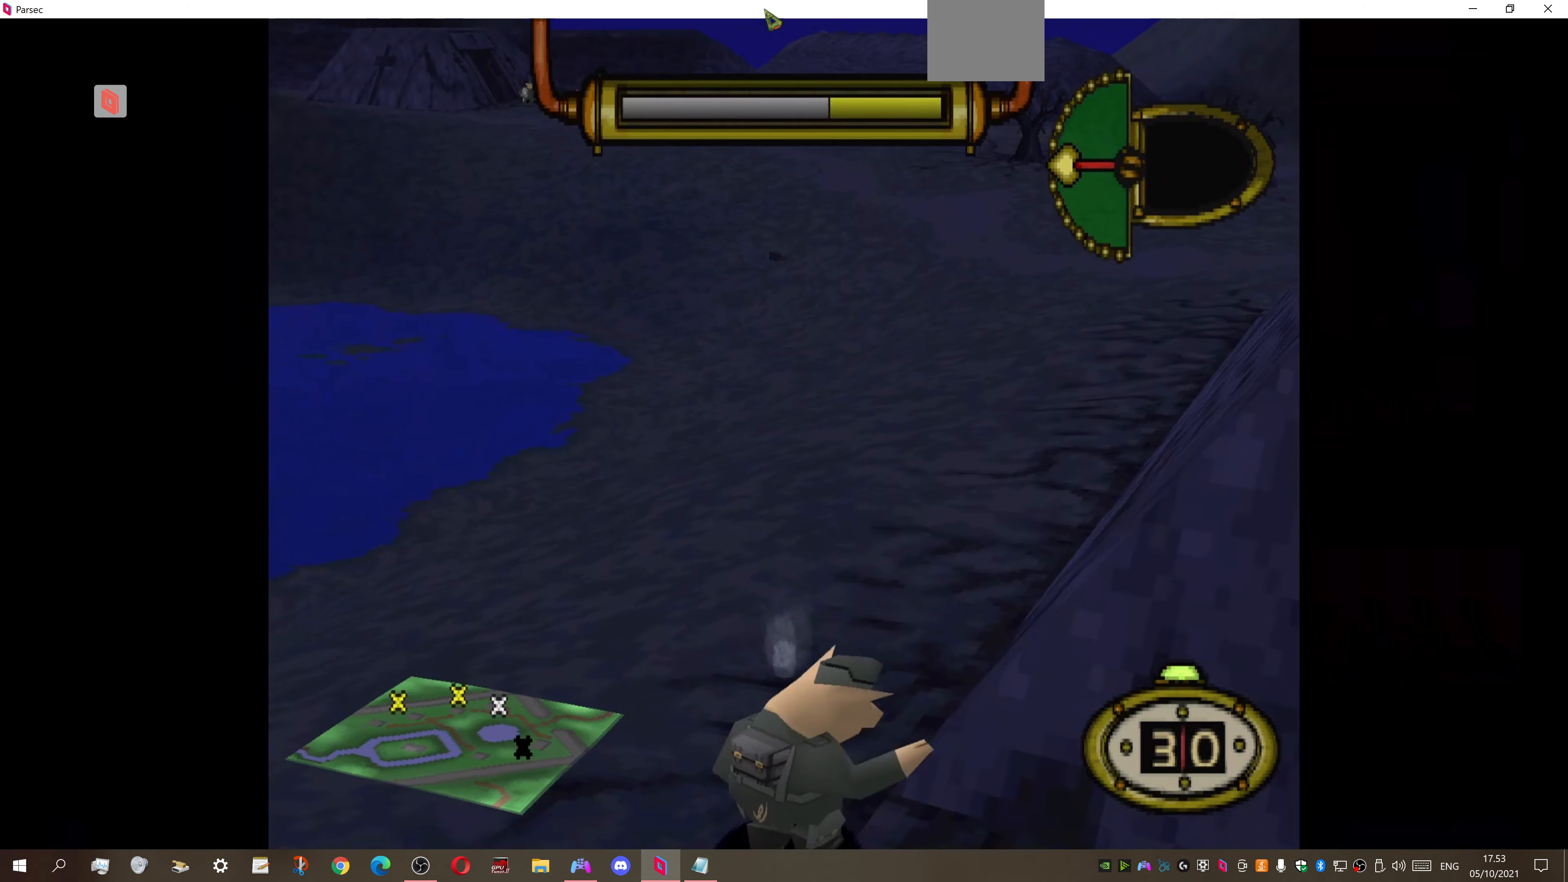
{"buttons": [], "right_stick": "center", "events": [[400, "DPAD_DOWN", "up"], [467, "DPAD_LEFT", "up"]]}
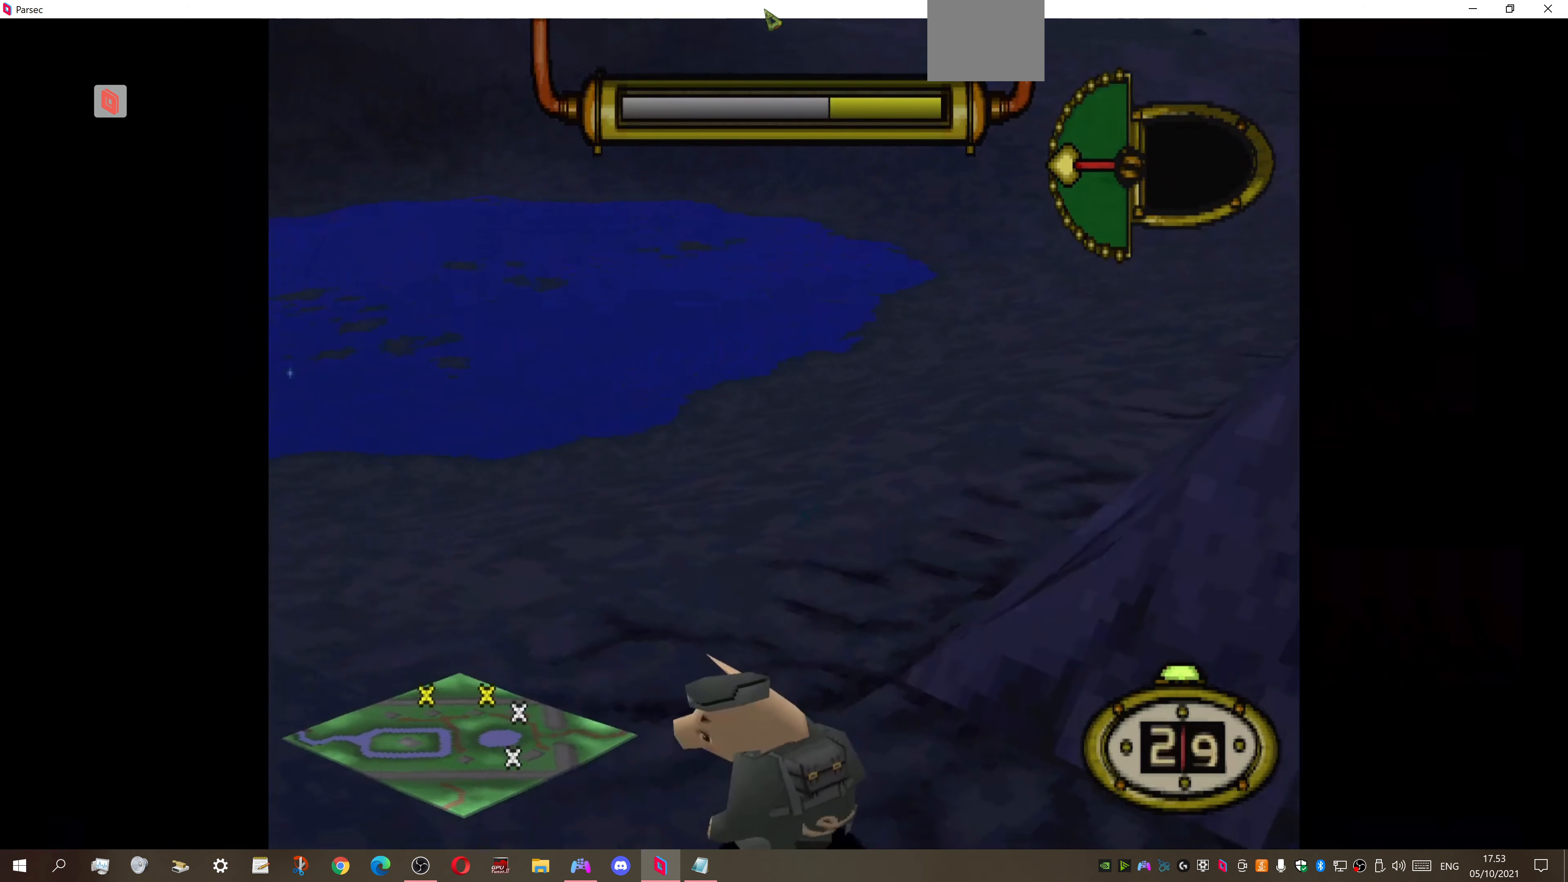
{"buttons": ["DPAD_UP", "DPAD_RIGHT"], "right_stick": "center", "events": [[134, "DPAD_UP", "down"], [200, "DPAD_RIGHT", "down"]]}
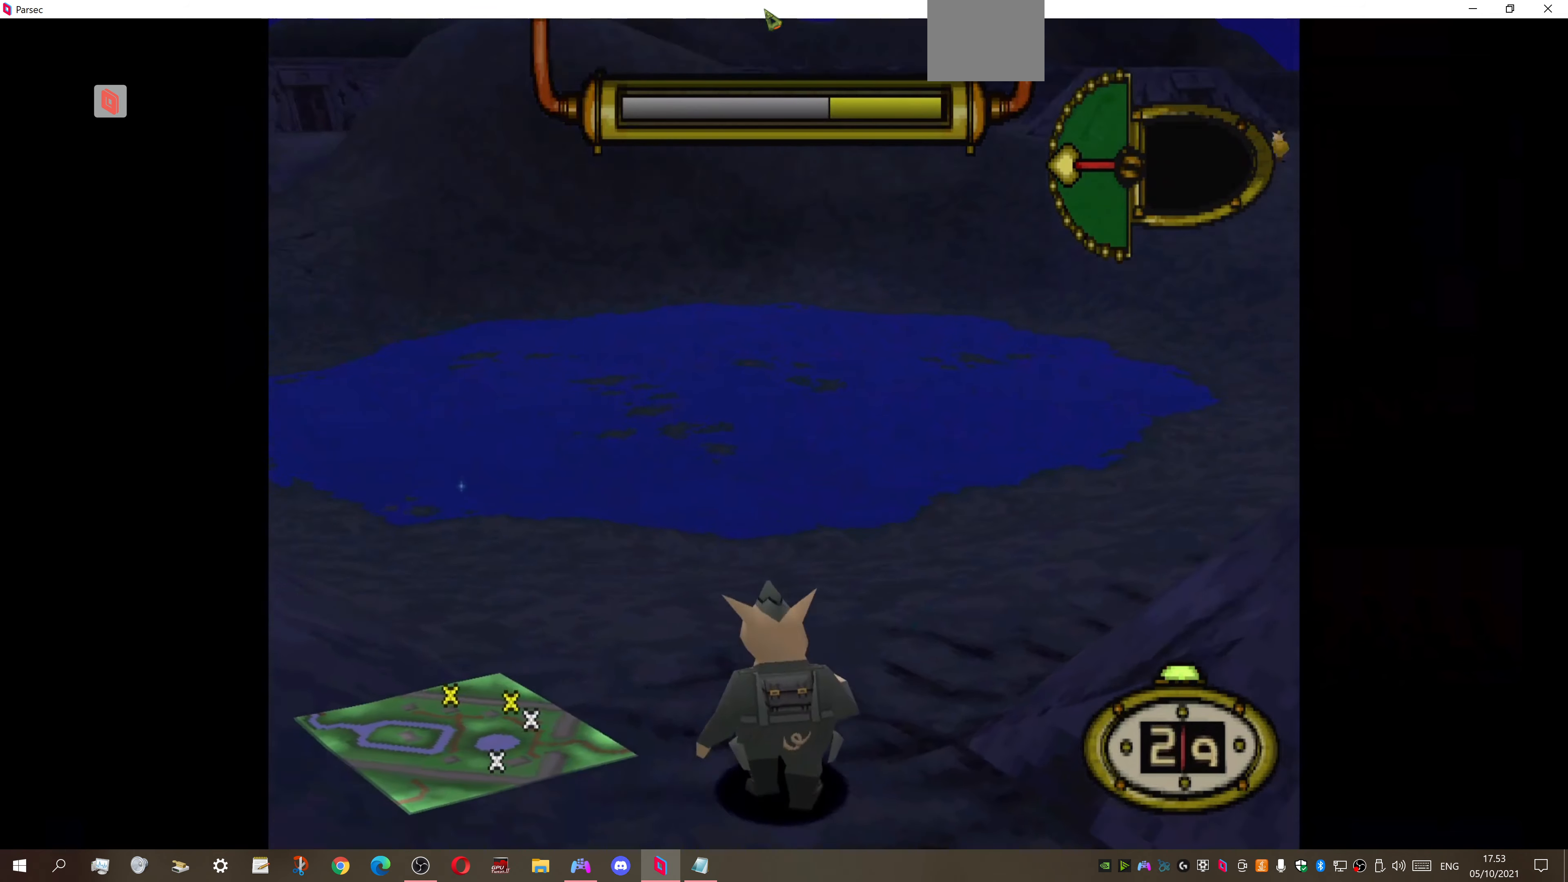
{"buttons": ["DPAD_UP", "DPAD_RIGHT"], "right_stick": "center", "events": []}
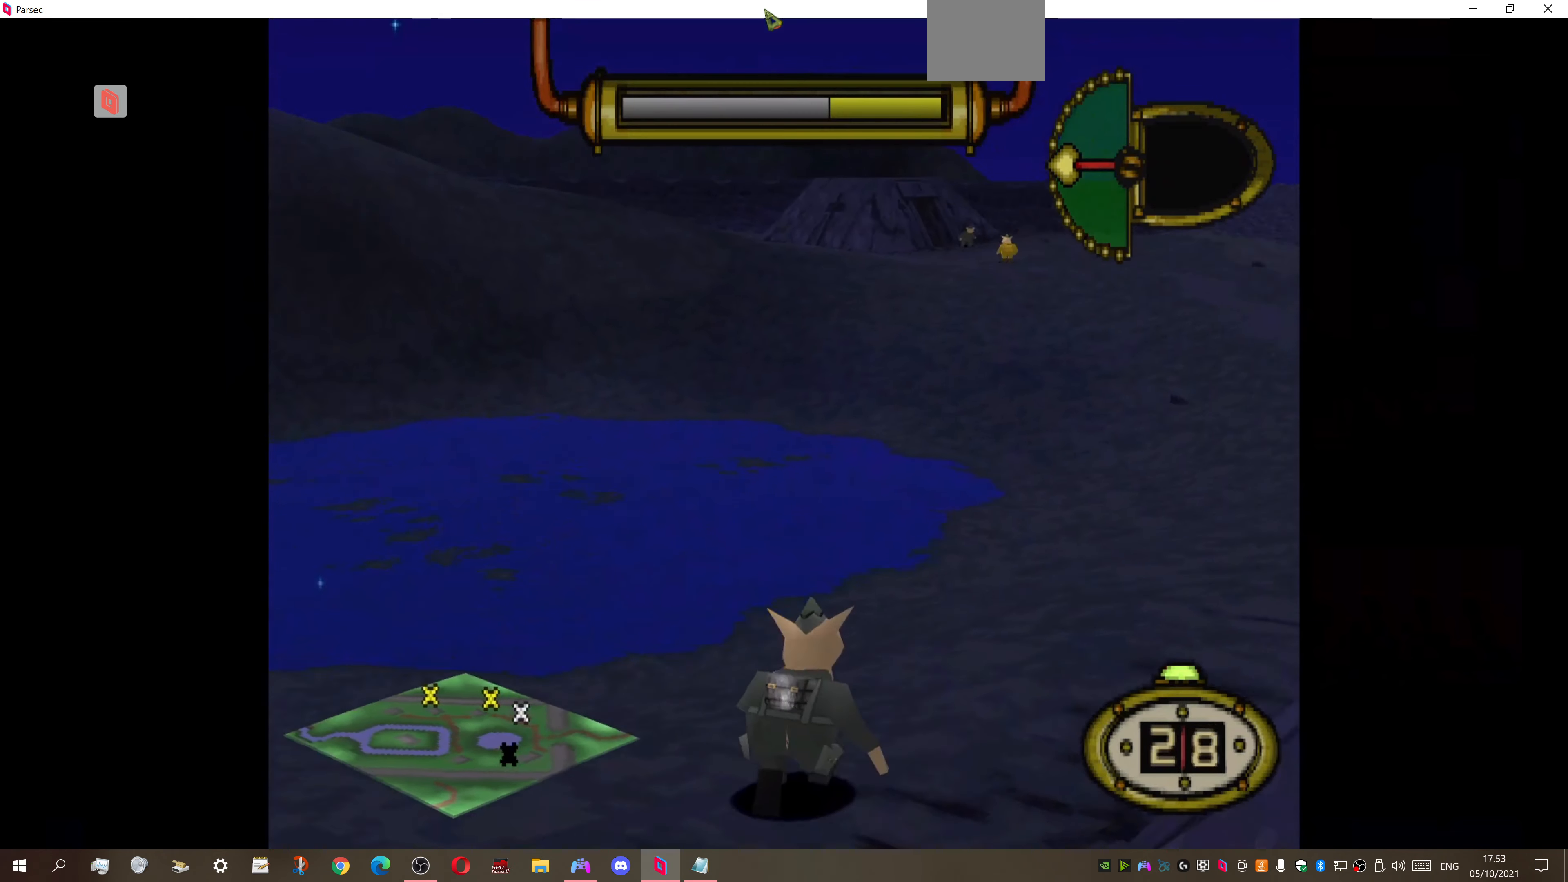
{"buttons": ["DPAD_UP"], "right_stick": "center", "events": [[34, "DPAD_RIGHT", "up"]]}
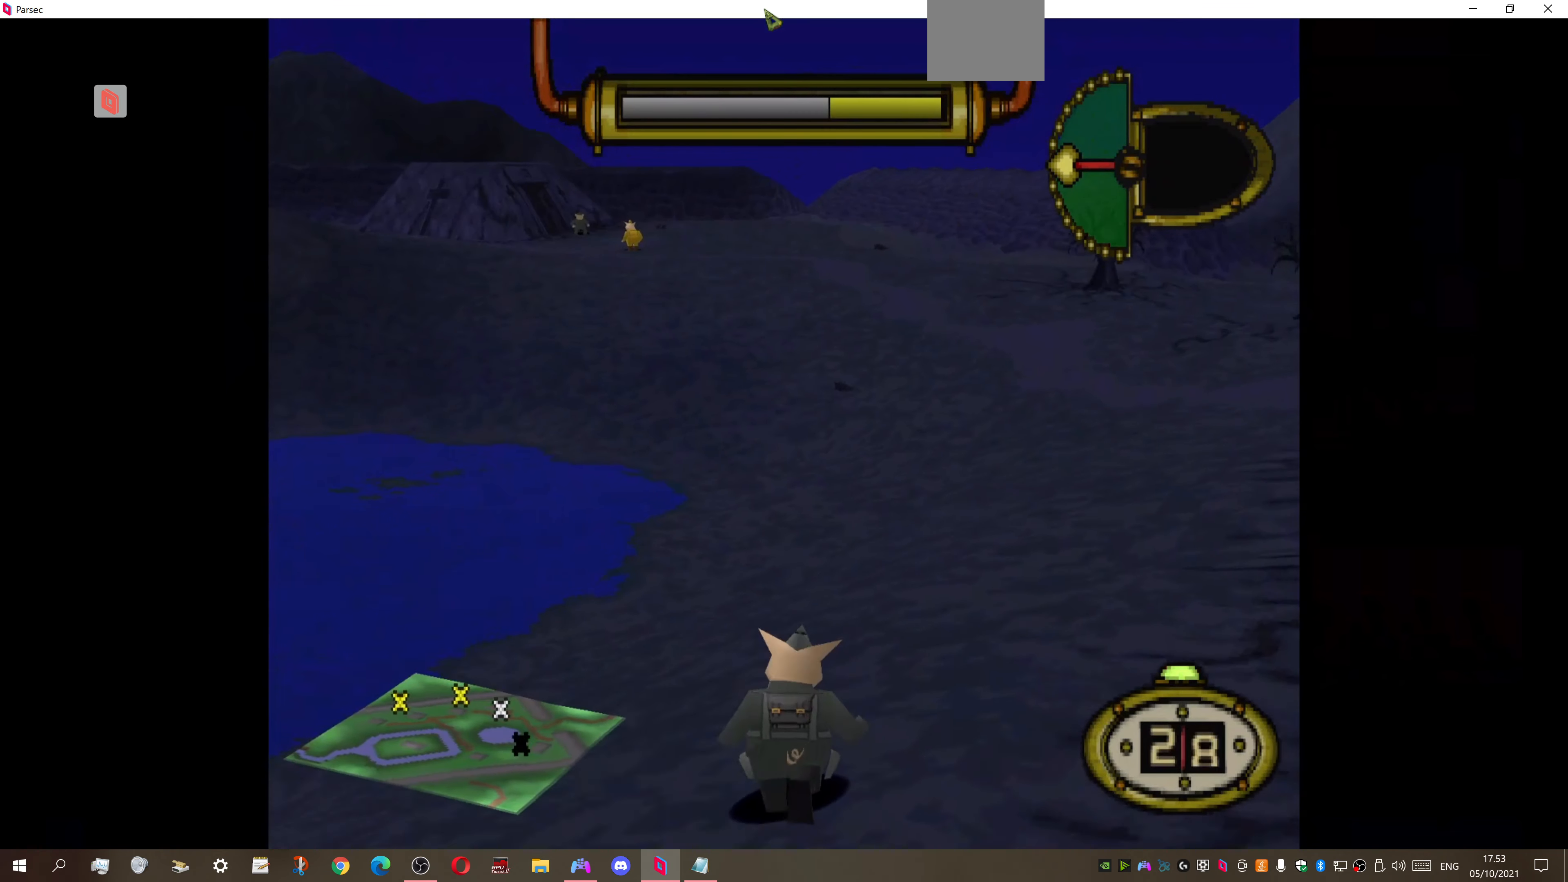
{"buttons": ["DPAD_UP"], "right_stick": "center", "events": []}
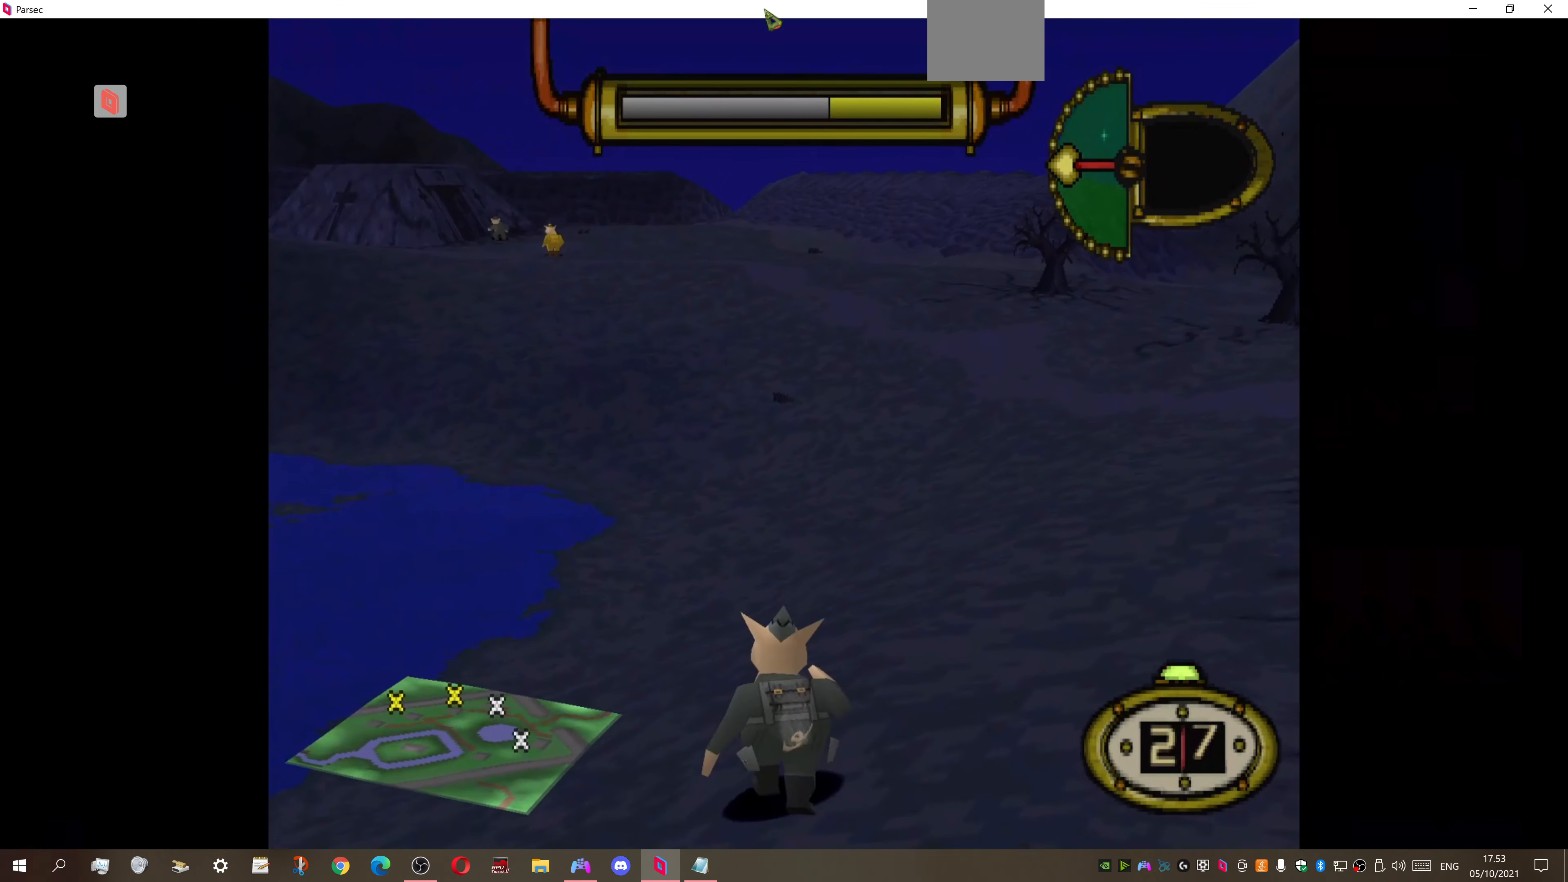
{"buttons": ["DPAD_UP", "DPAD_LEFT"], "right_stick": "center", "events": [[400, "DPAD_LEFT", "down"]]}
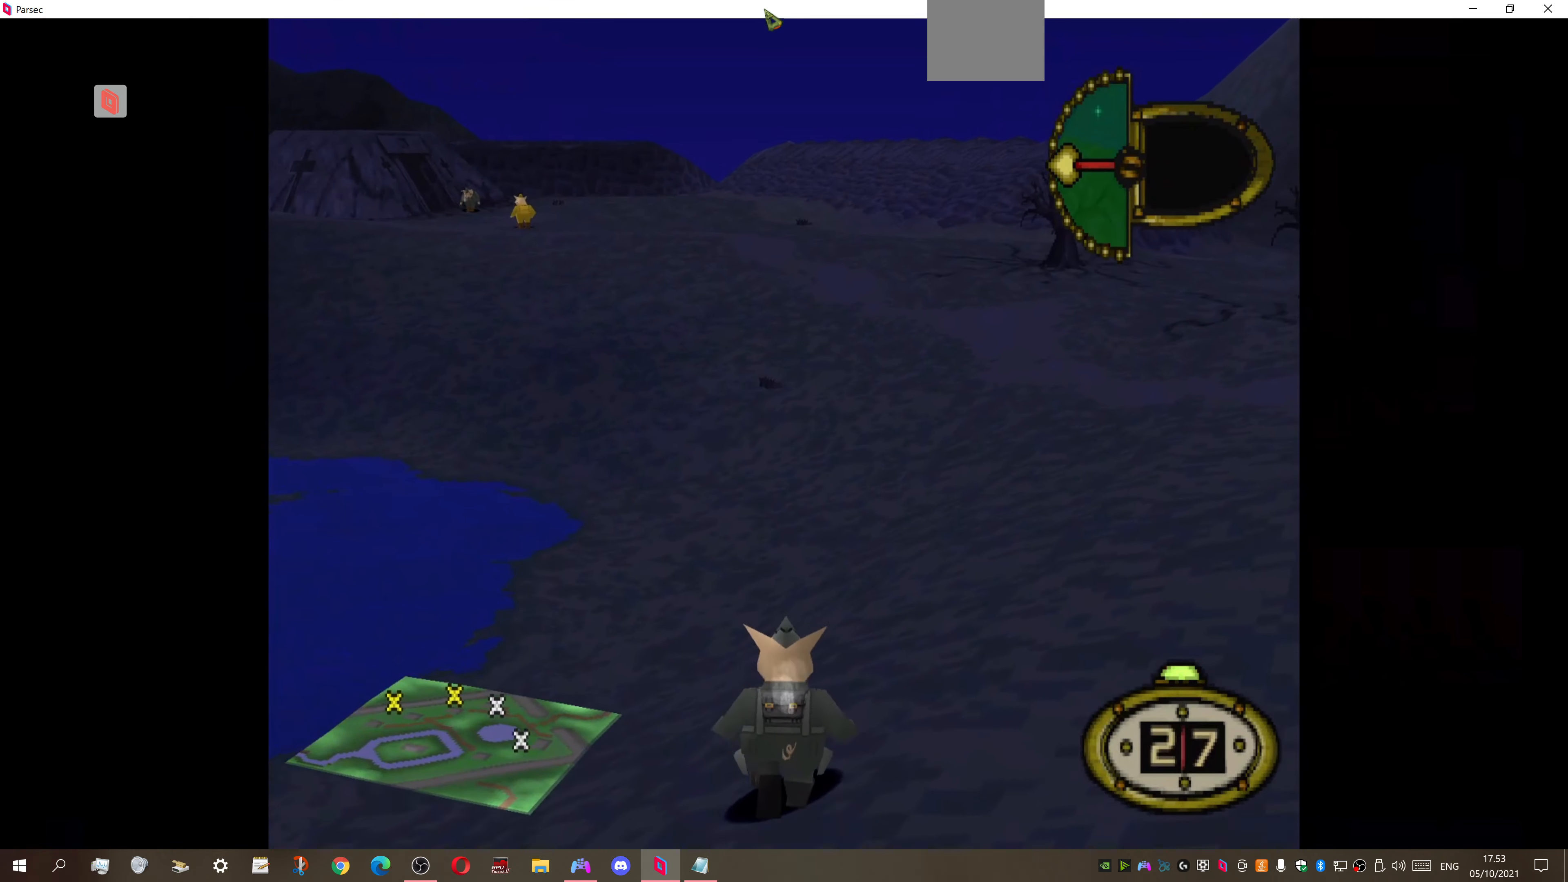
{"buttons": ["DPAD_UP"], "right_stick": "center", "events": [[67, "DPAD_LEFT", "up"]]}
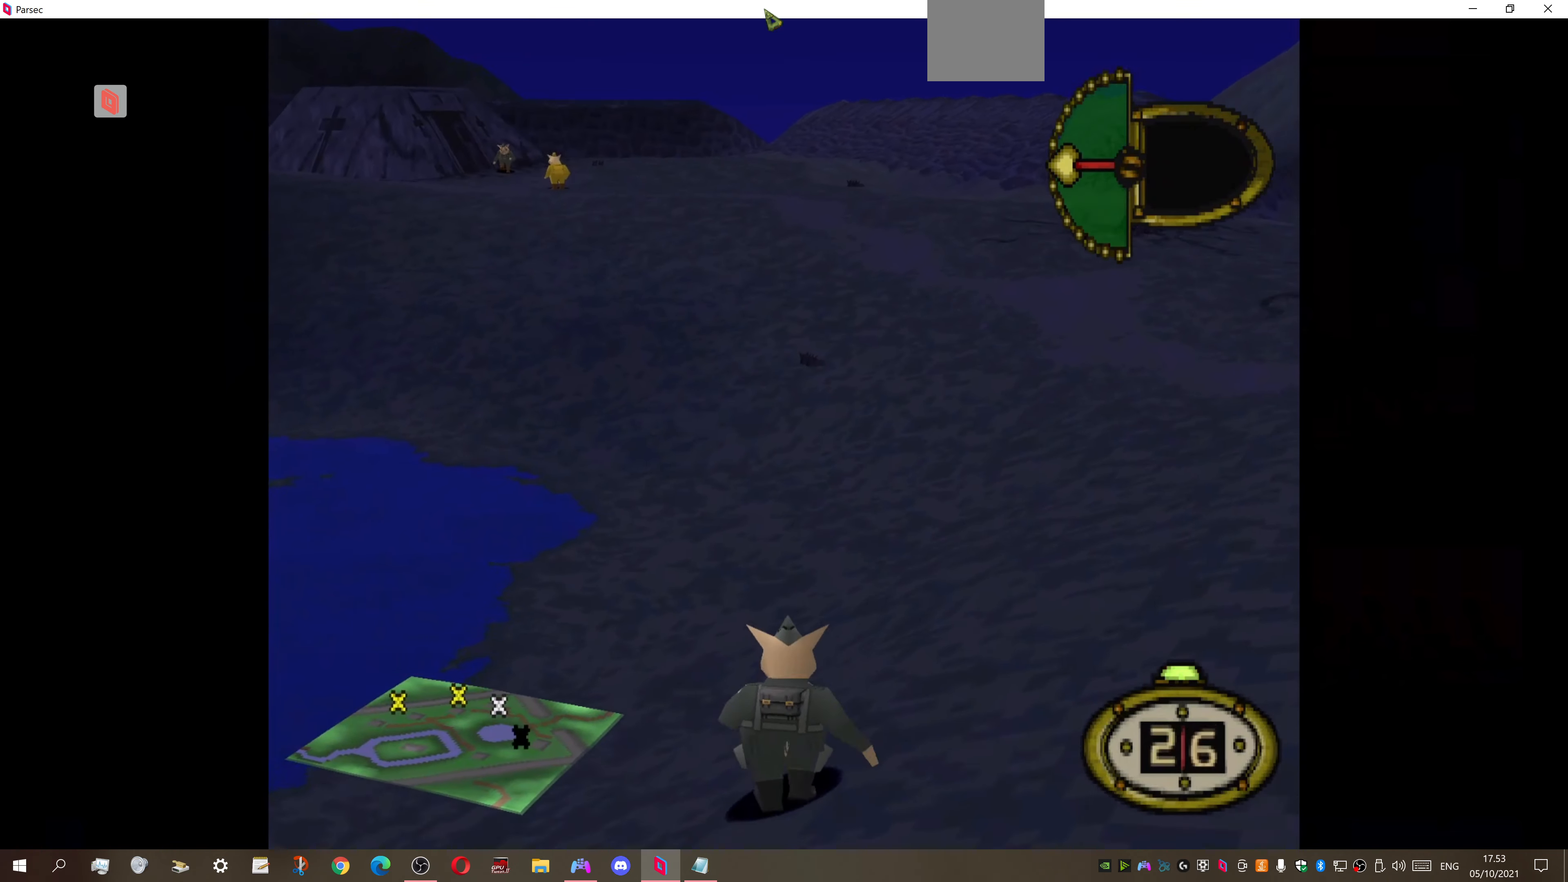
{"buttons": ["DPAD_UP", "DPAD_LEFT"], "right_stick": "center", "events": [[267, "DPAD_LEFT", "down"]]}
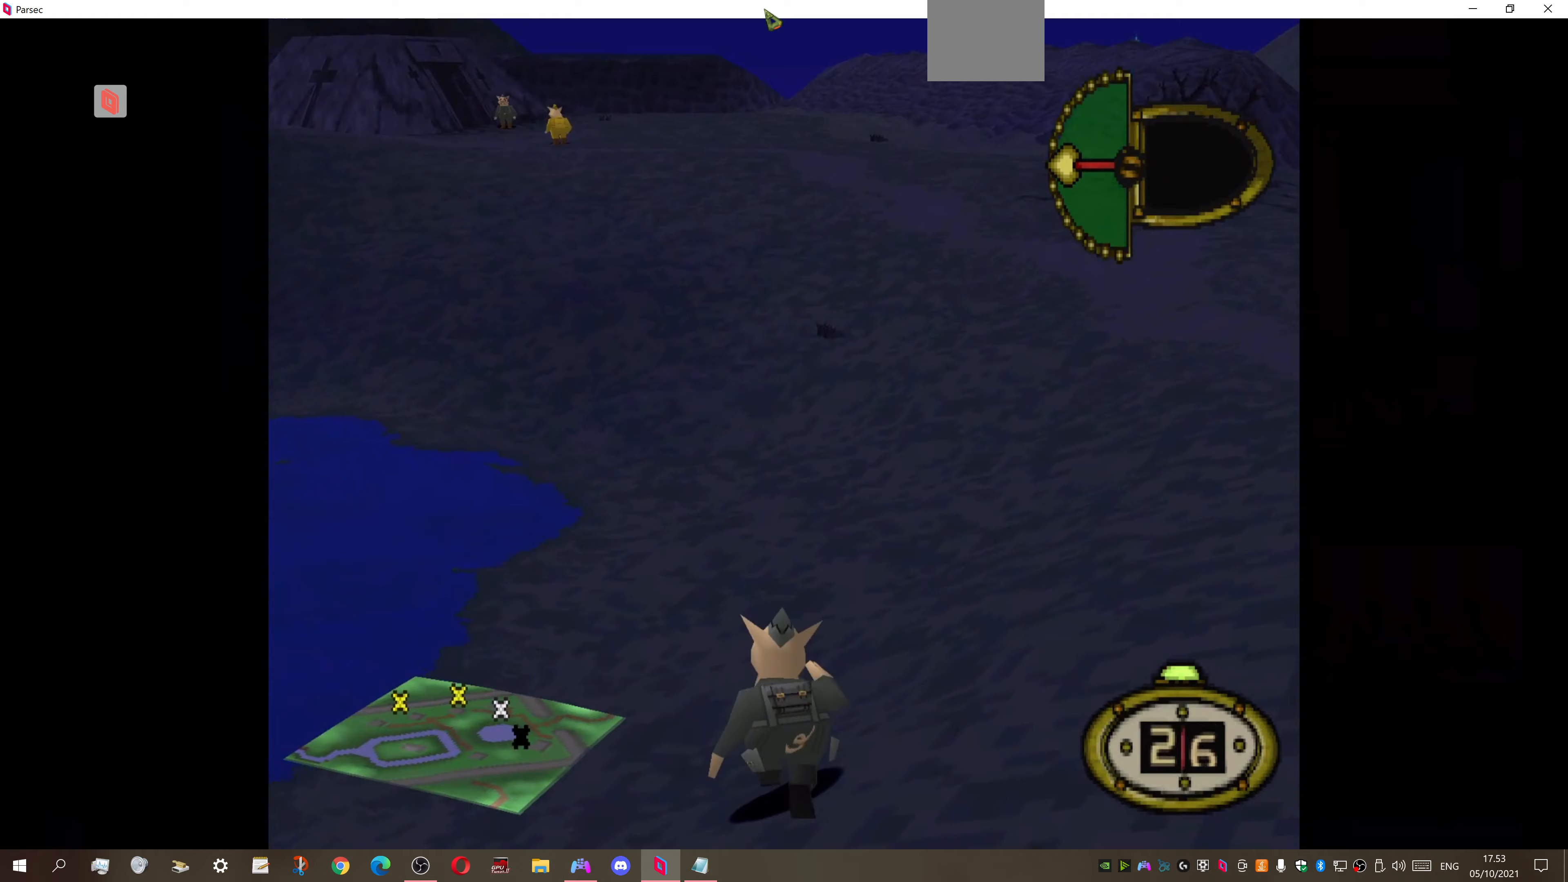
{"buttons": ["DPAD_UP"], "right_stick": "center", "events": [[33, "DPAD_LEFT", "up"]]}
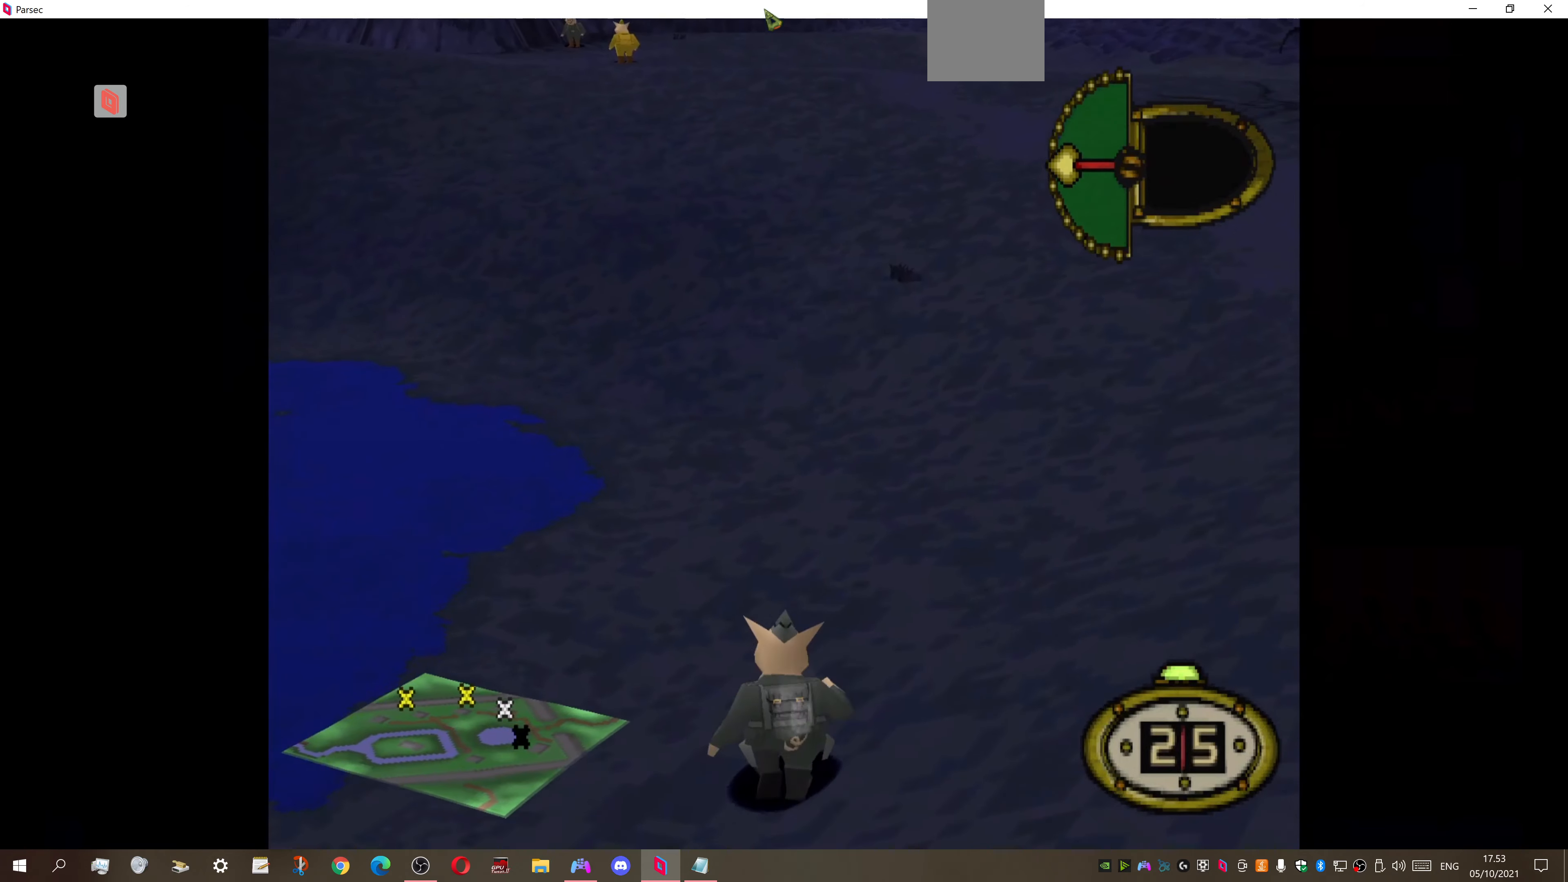
{"buttons": ["DPAD_UP"], "right_stick": "center", "events": [[200, "DPAD_LEFT", "down"], [433, "DPAD_LEFT", "up"]]}
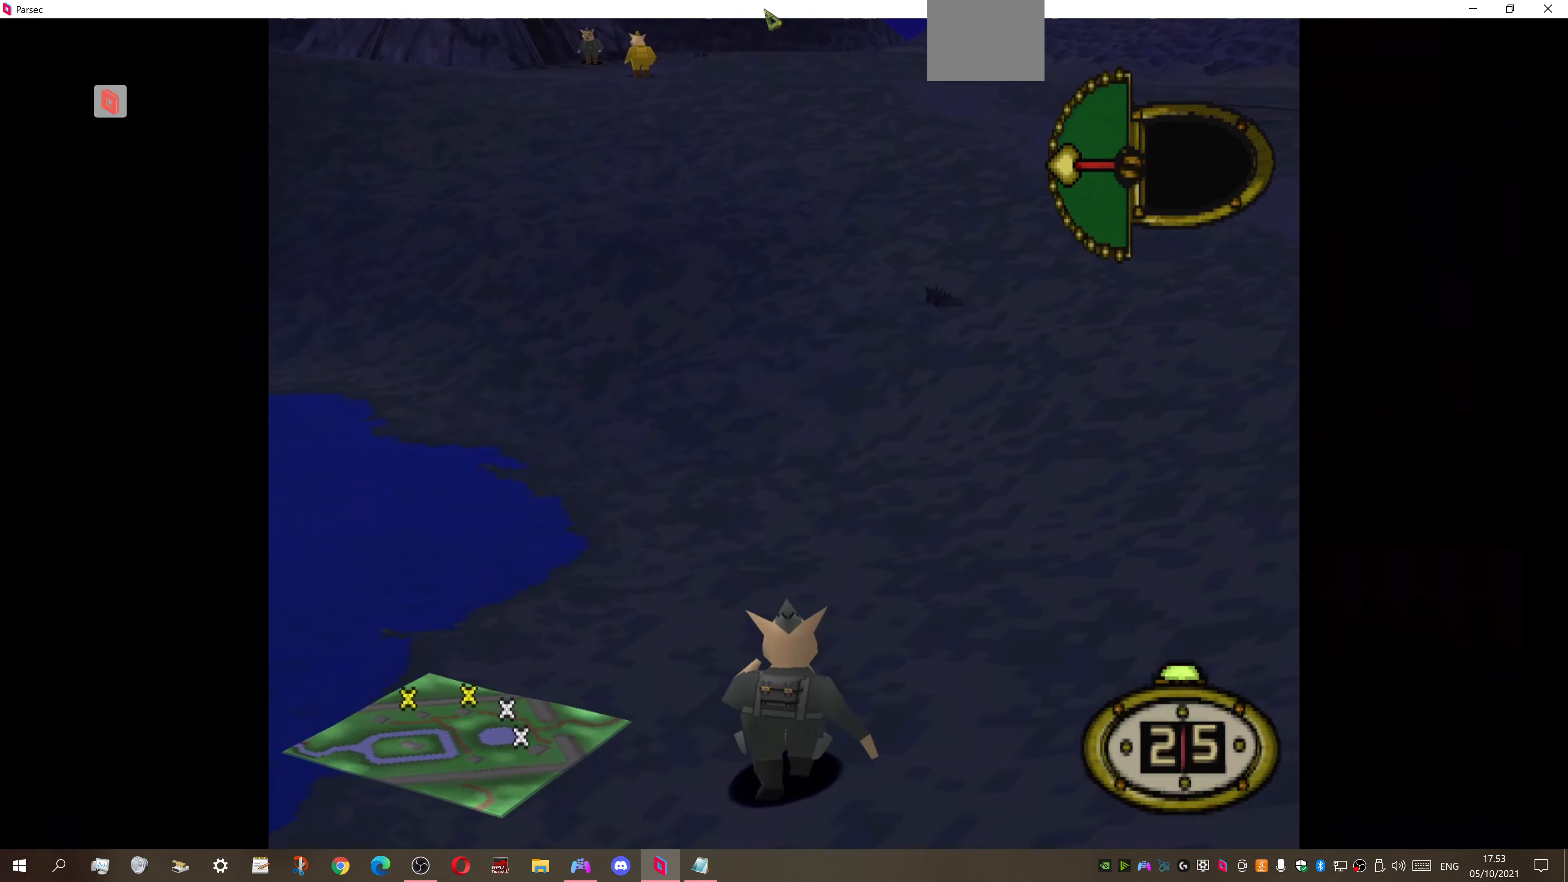
{"buttons": ["DPAD_UP"], "right_stick": "center", "events": []}
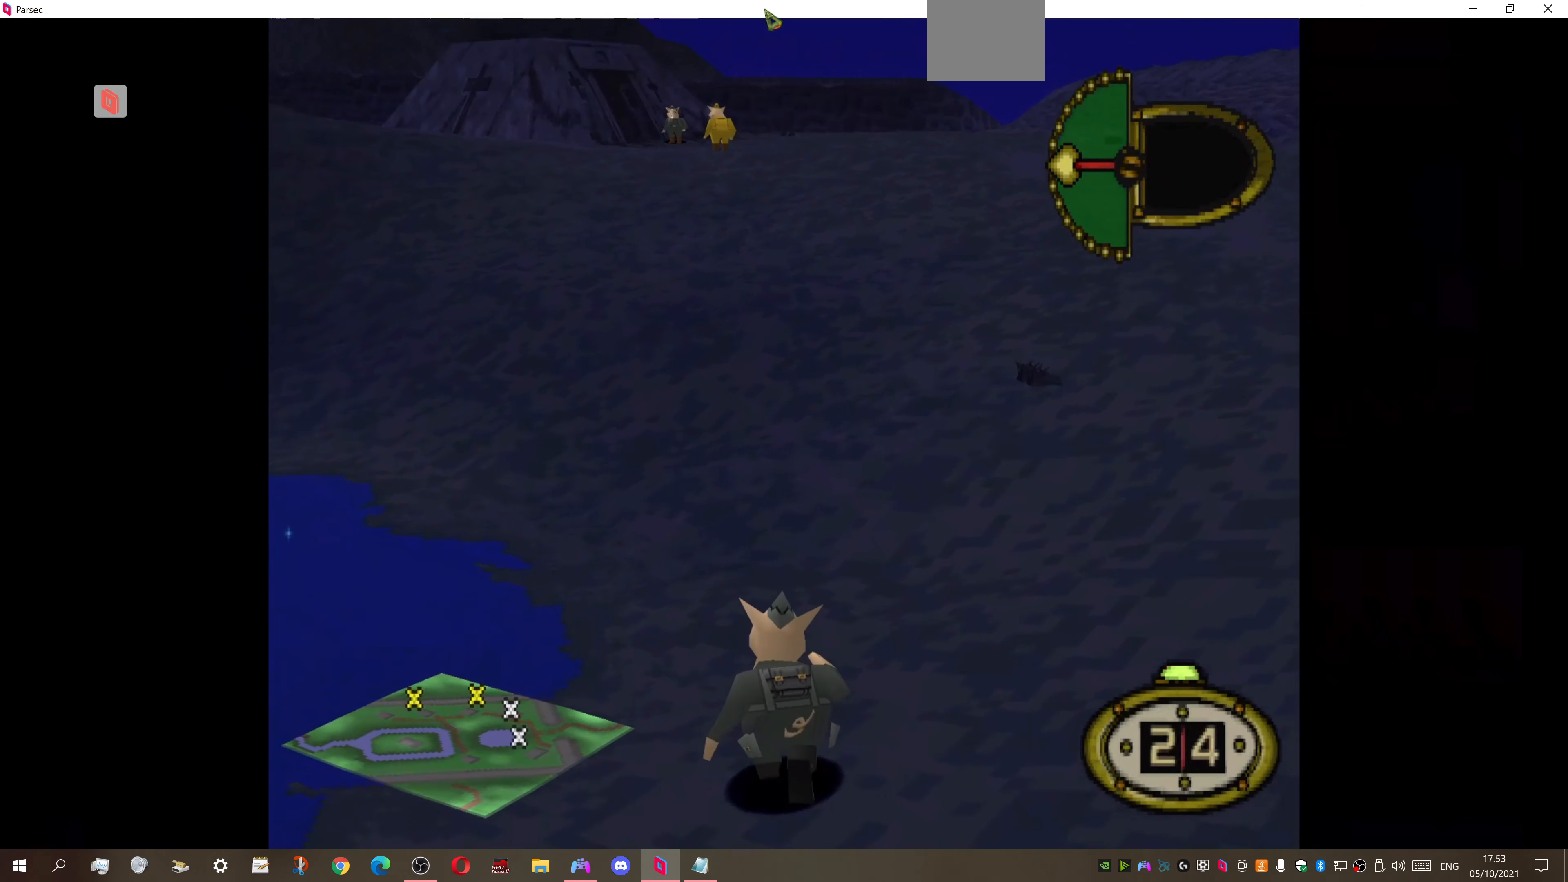
{"buttons": ["DPAD_UP", "DPAD_LEFT"], "right_stick": "center", "events": [[367, "DPAD_LEFT", "down"]]}
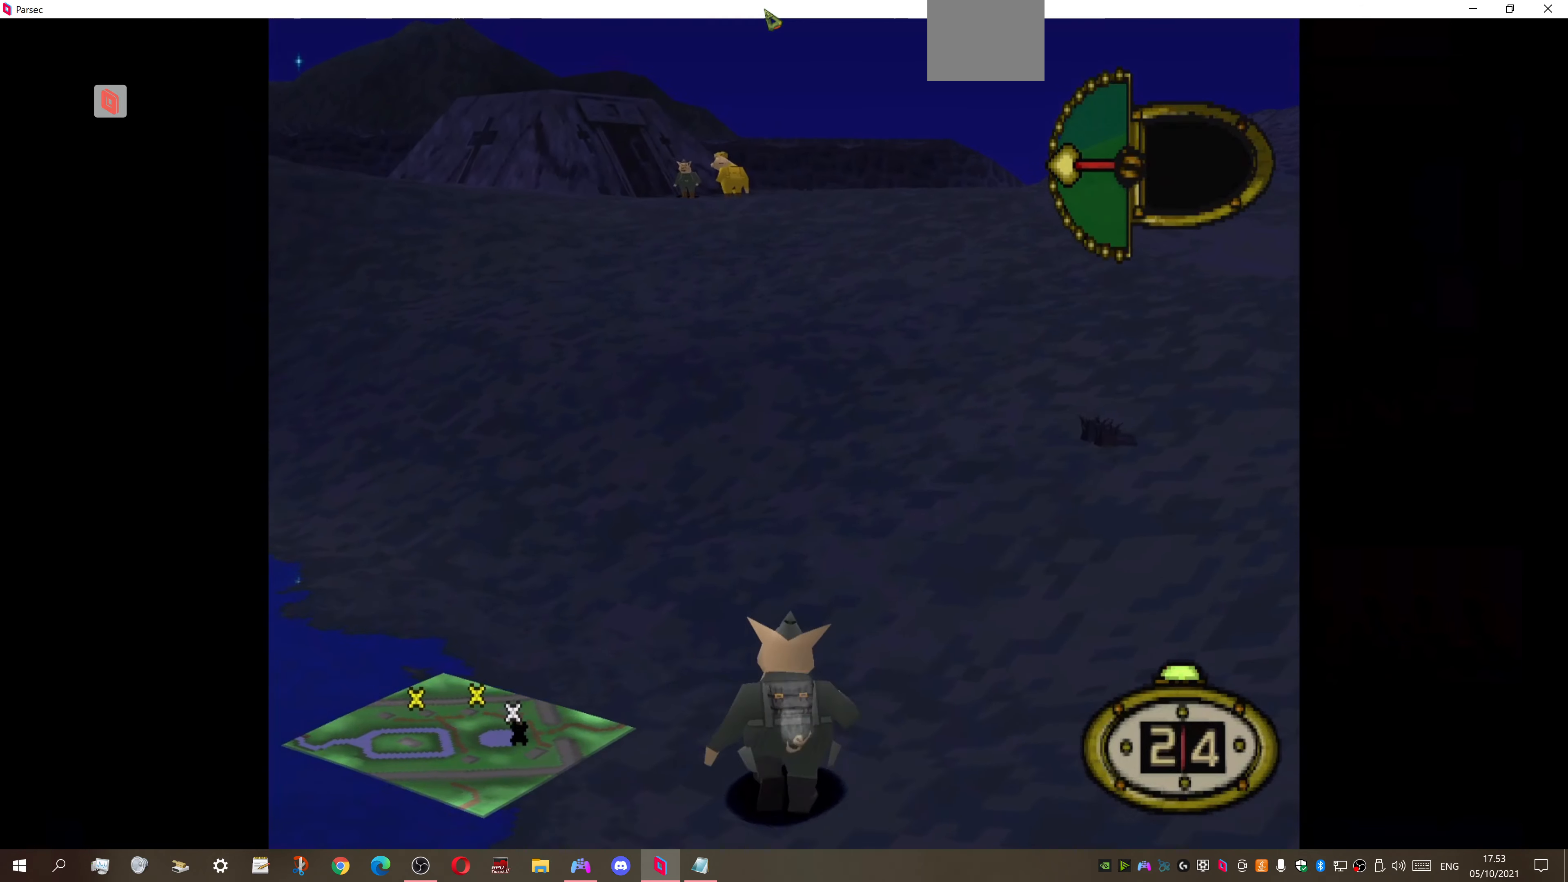
{"buttons": [], "right_stick": "center", "events": [[133, "CIRCLE", "down"], [133, "DPAD_LEFT", "up"], [167, "DPAD_UP", "up"], [300, "CIRCLE", "up"]]}
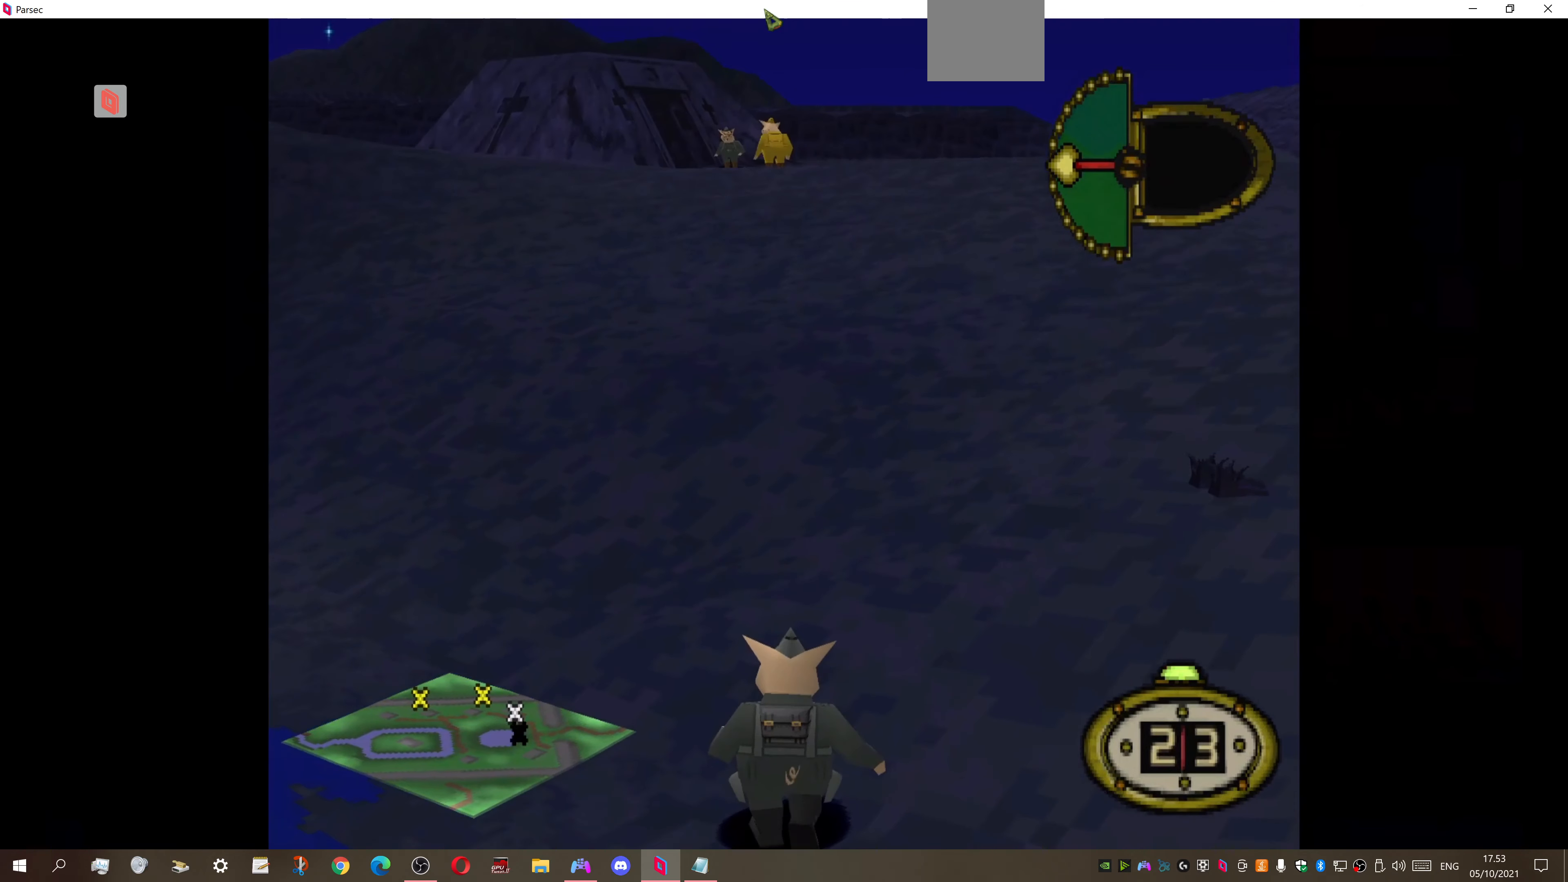
{"buttons": ["DPAD_RIGHT"], "right_stick": "center", "events": [[500, "DPAD_RIGHT", "down"]]}
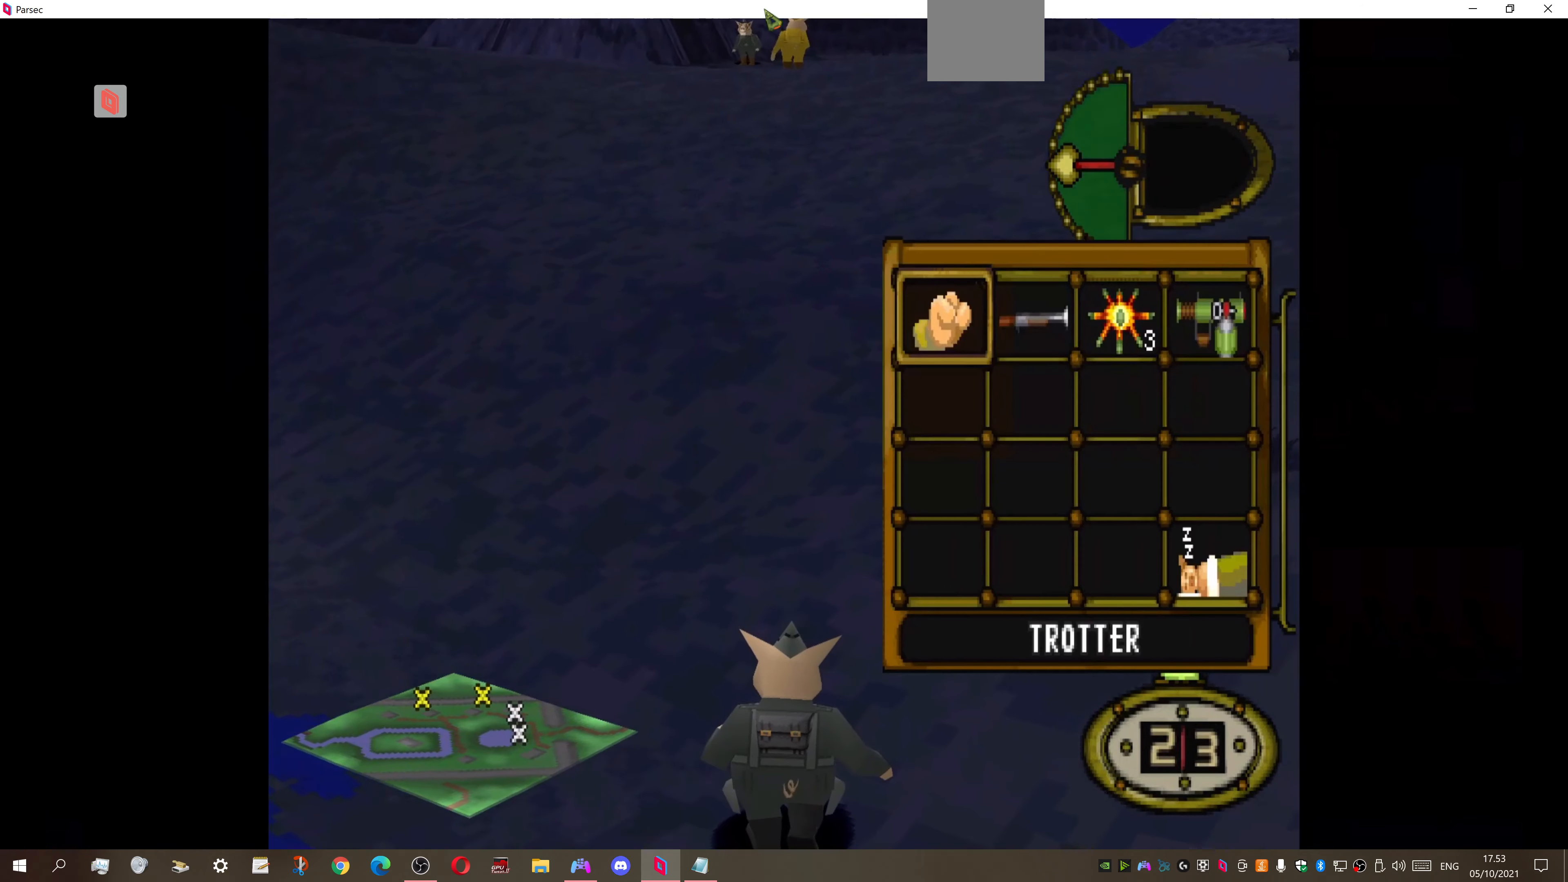
{"buttons": ["DPAD_UP"], "right_stick": "center", "events": [[100, "DPAD_RIGHT", "up"], [167, "DPAD_RIGHT", "down"], [300, "CROSS", "down"], [300, "DPAD_RIGHT", "up"], [367, "DPAD_UP", "down"], [400, "CROSS", "up"]]}
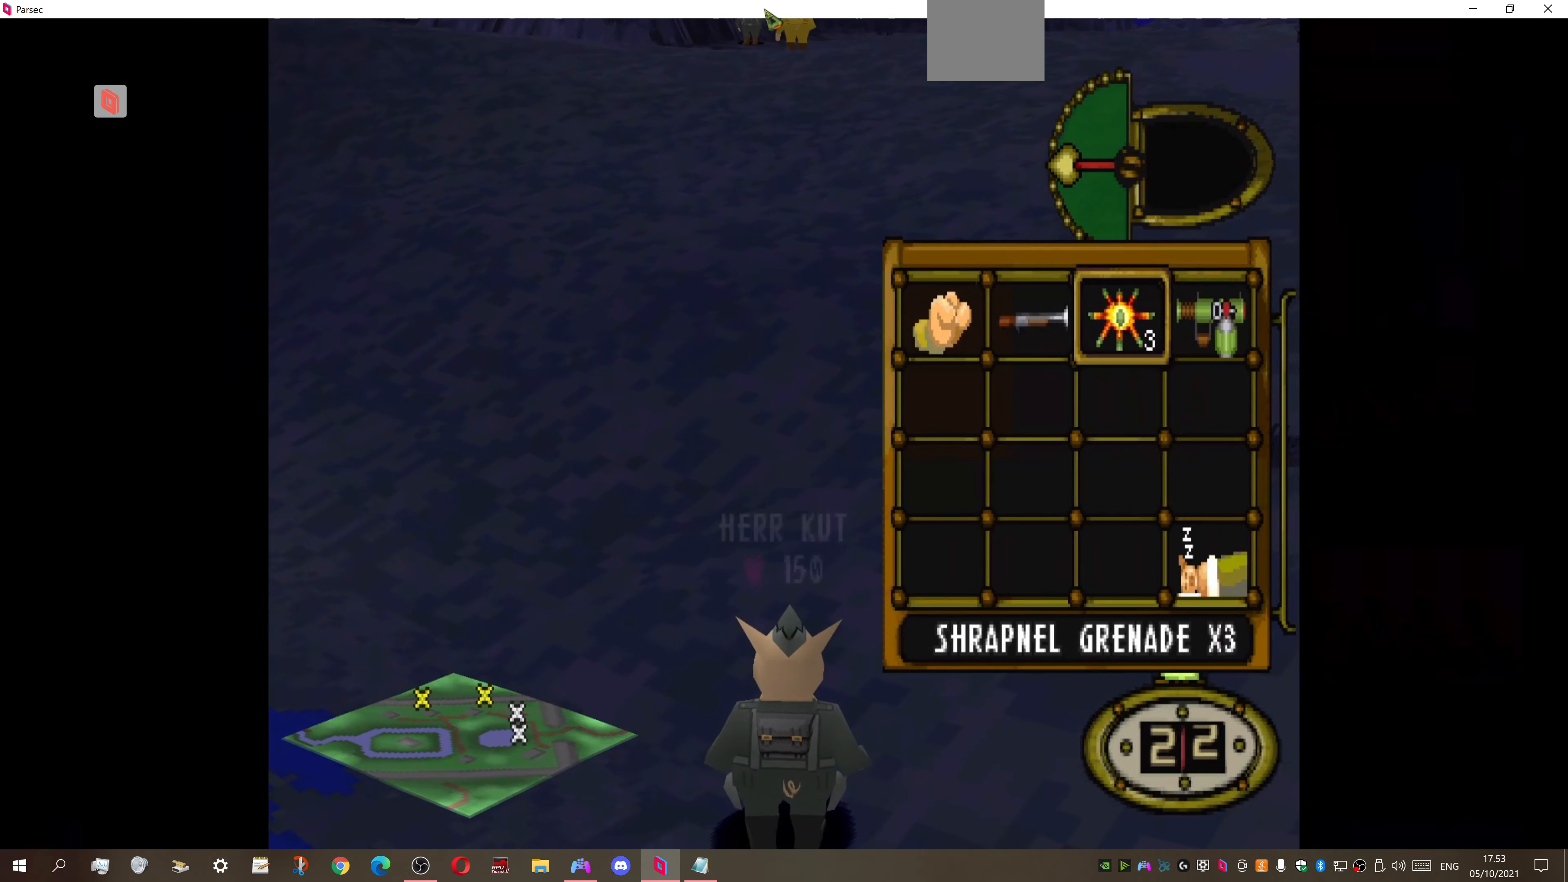
{"buttons": ["DPAD_UP"], "right_stick": "center", "events": [[33, "DPAD_LEFT", "down"], [367, "DPAD_LEFT", "up"]]}
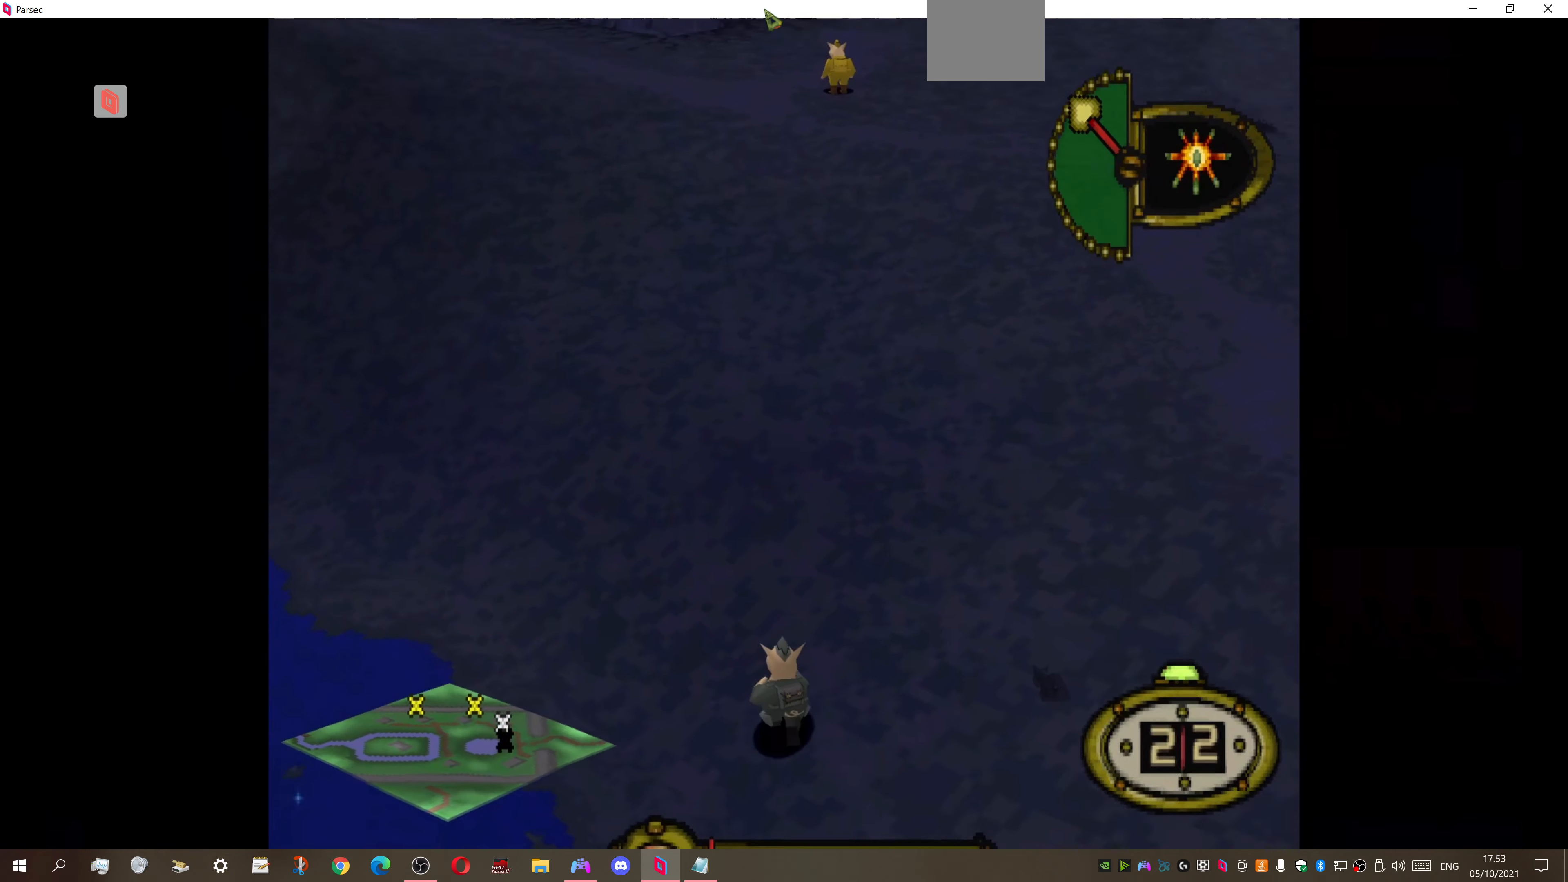
{"buttons": ["DPAD_UP", "DPAD_LEFT"], "right_stick": "center", "events": [[400, "DPAD_LEFT", "down"]]}
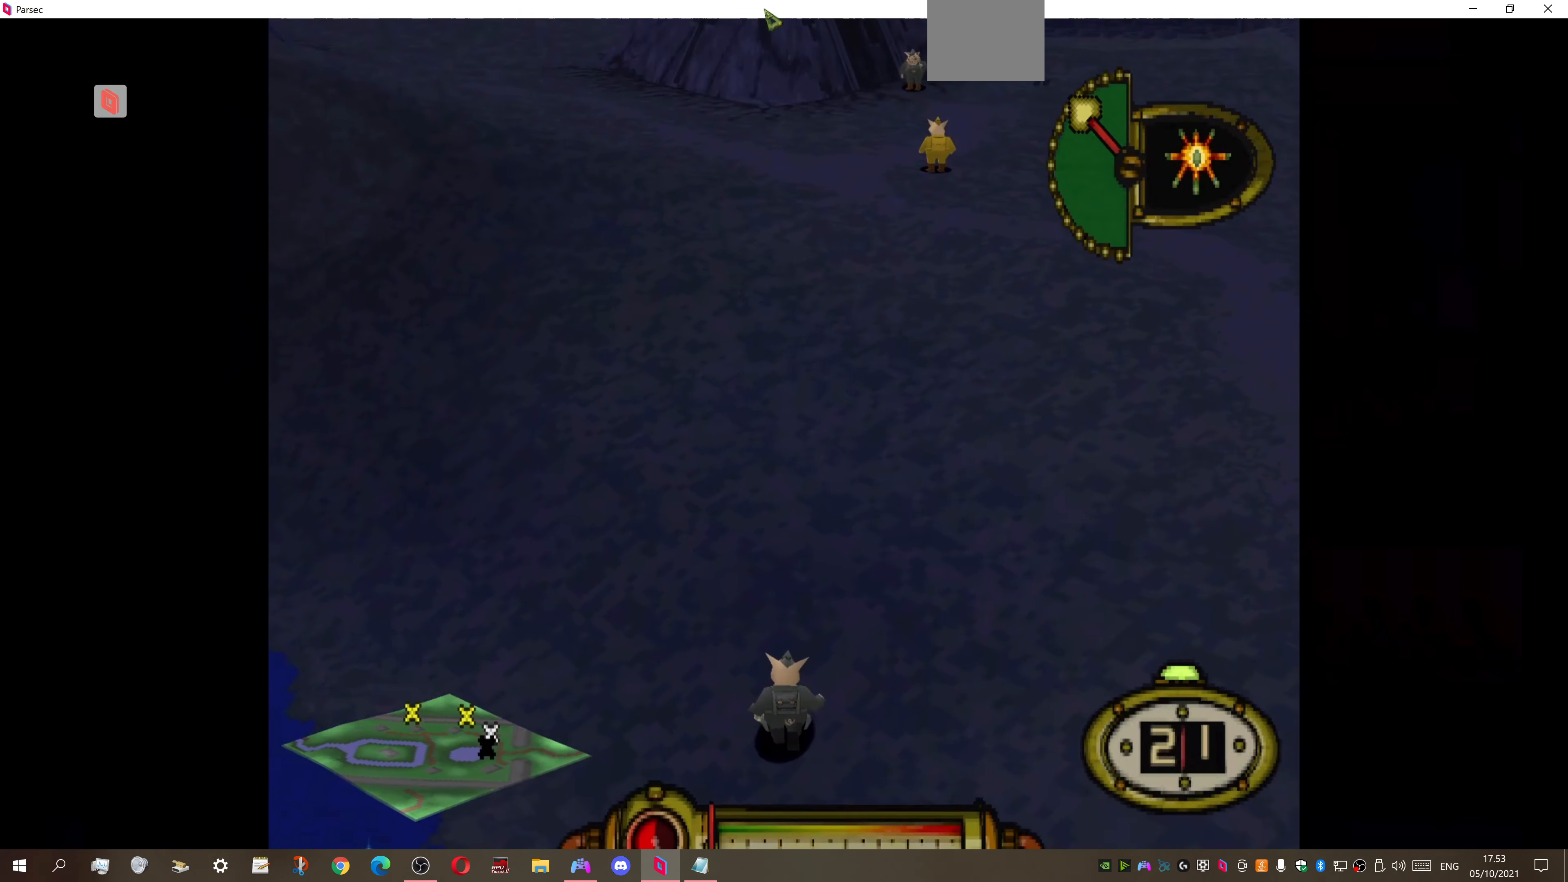
{"buttons": ["DPAD_UP"], "right_stick": "center", "events": [[133, "DPAD_LEFT", "up"]]}
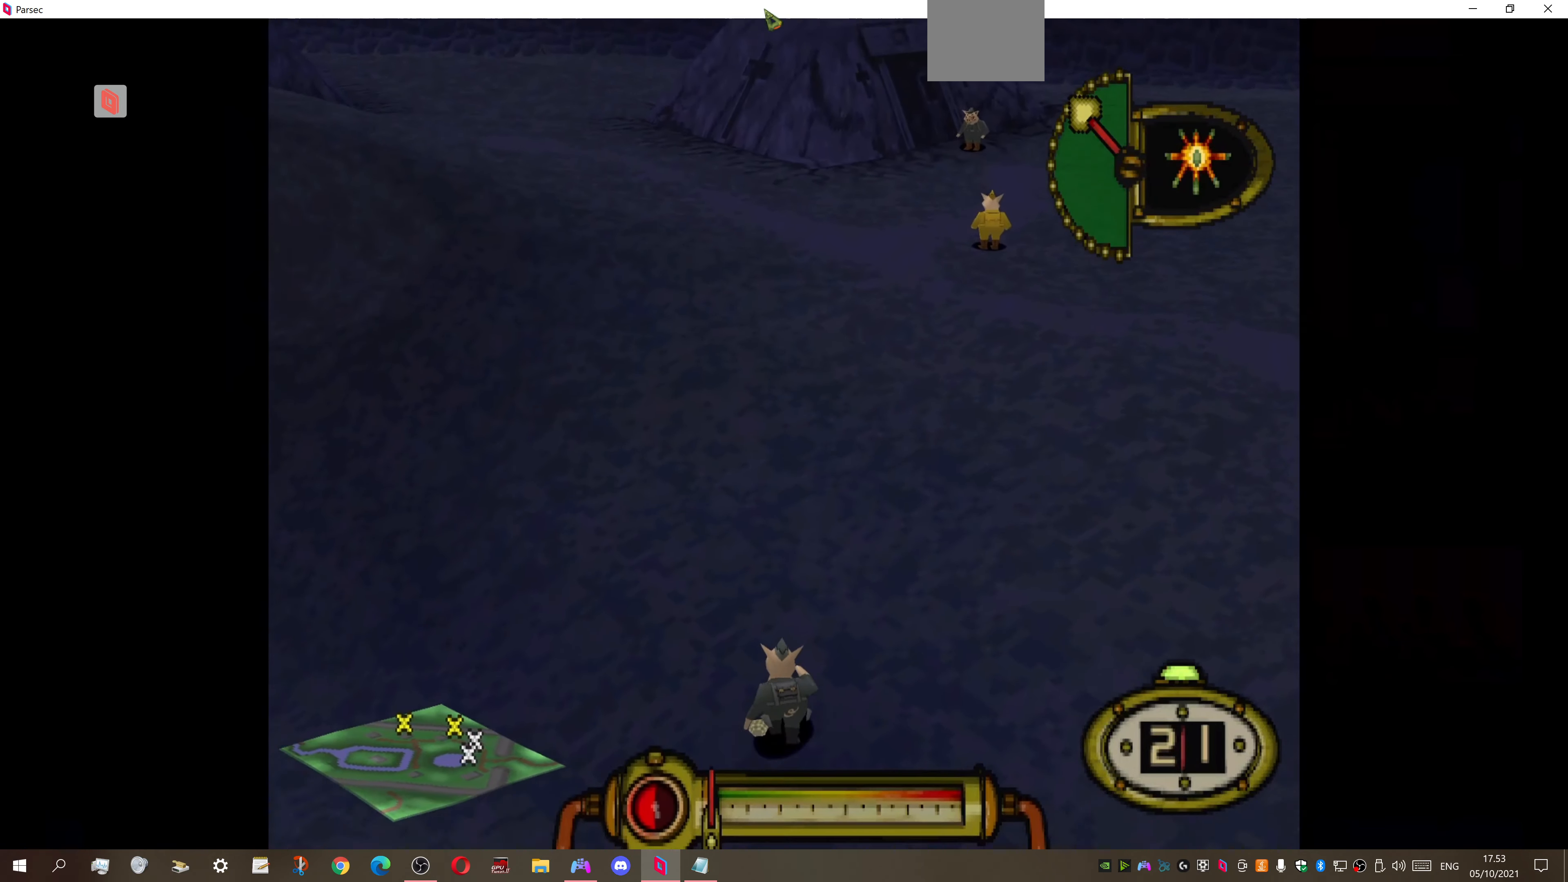
{"buttons": ["DPAD_UP", "DPAD_LEFT"], "right_stick": "center", "events": [[300, "DPAD_LEFT", "down"]]}
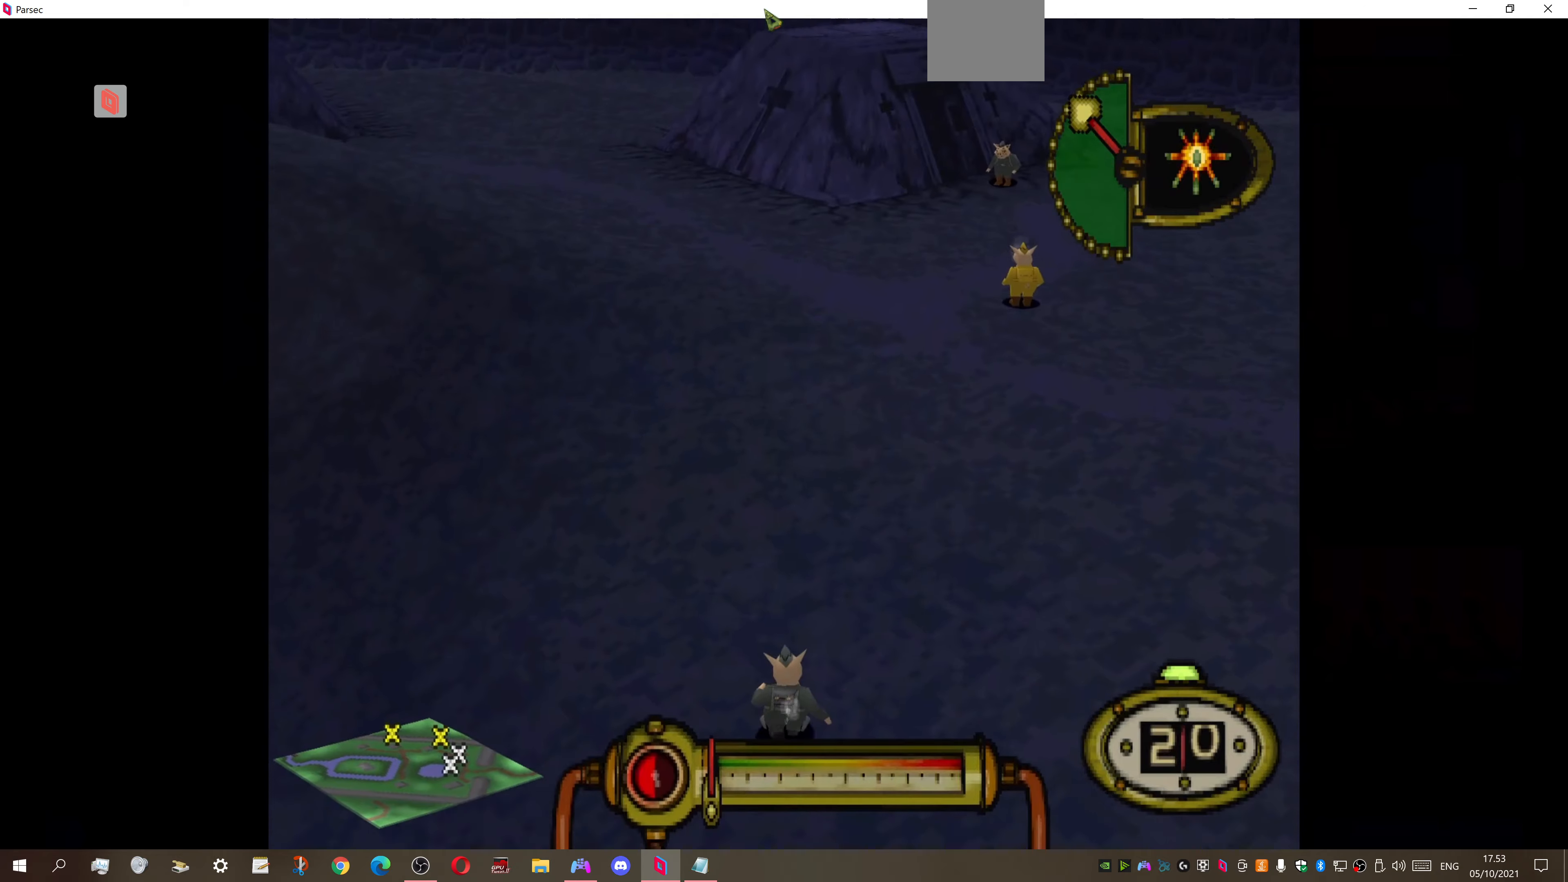
{"buttons": ["DPAD_UP"], "right_stick": "center", "events": [[66, "DPAD_LEFT", "up"]]}
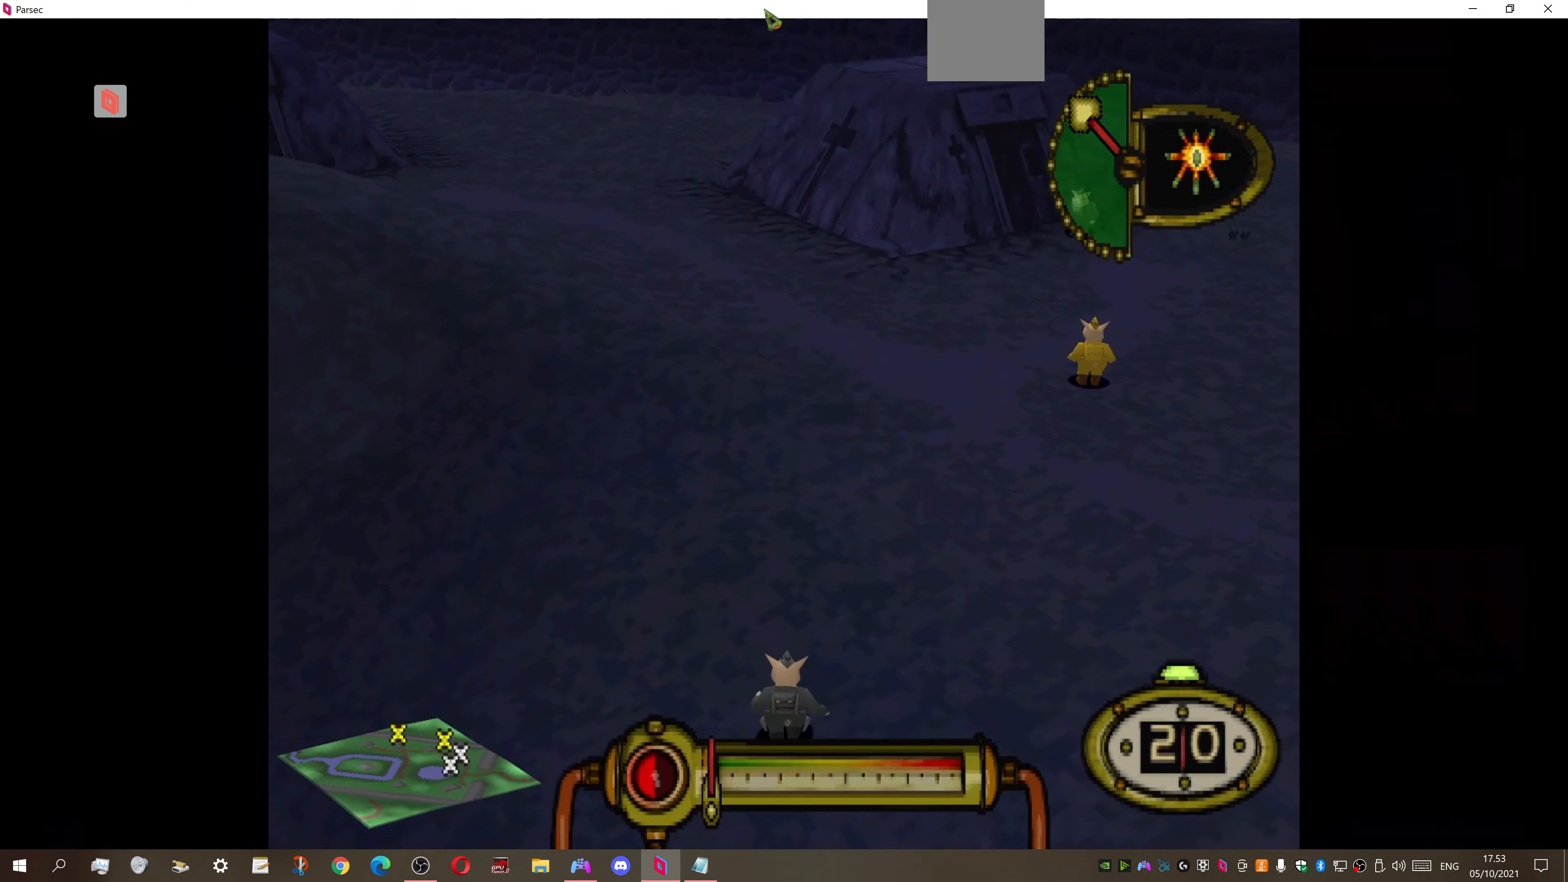
{"buttons": ["DPAD_UP"], "right_stick": "center", "events": []}
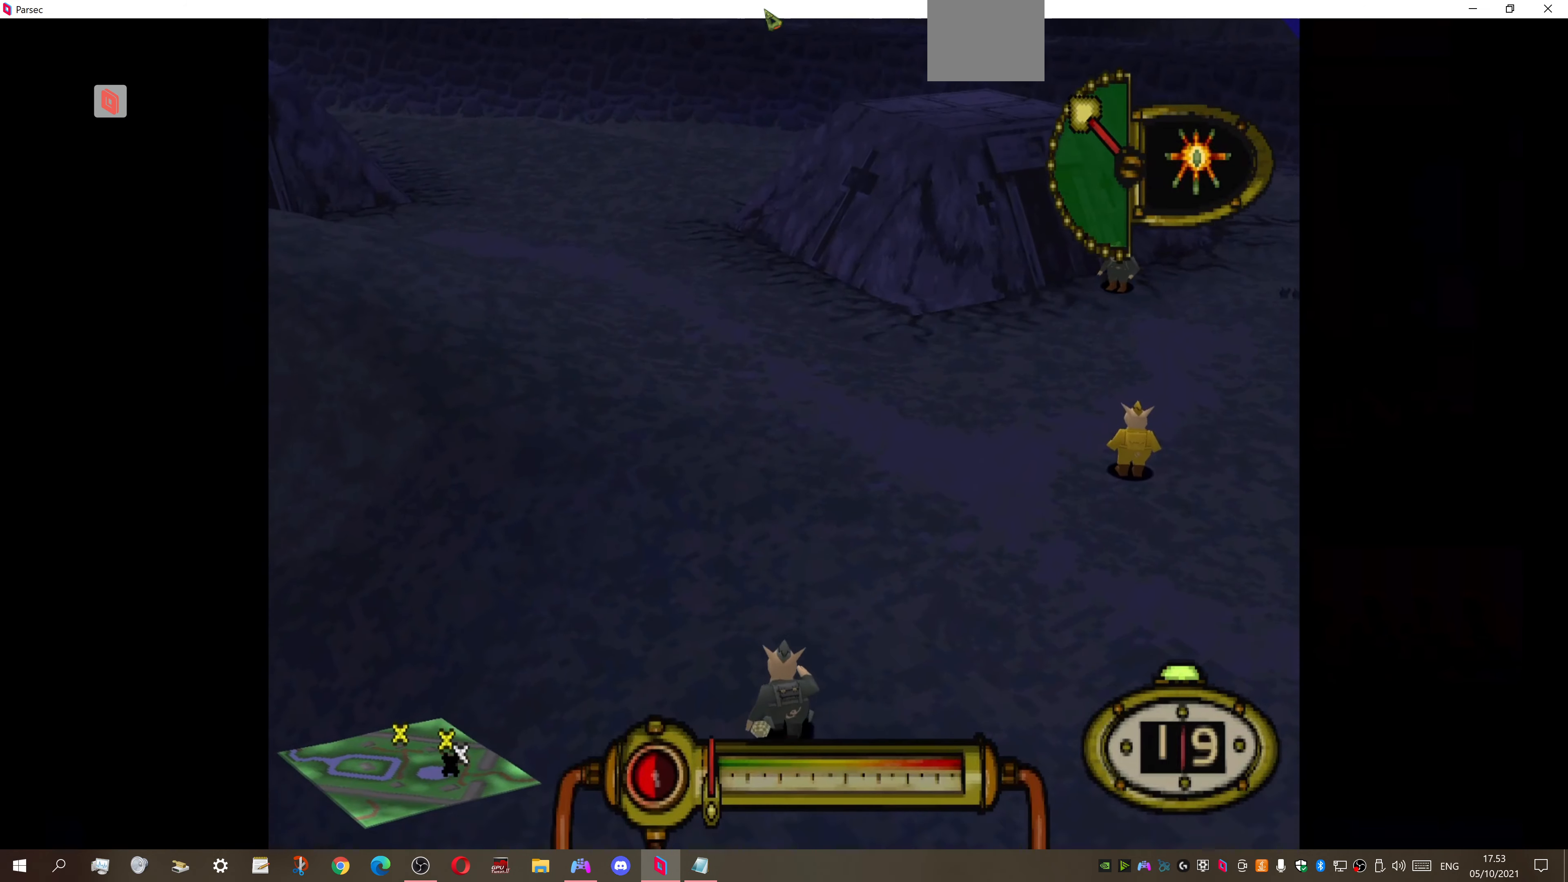
{"buttons": ["DPAD_UP"], "right_stick": "center", "events": [[66, "DPAD_LEFT", "down"], [266, "DPAD_LEFT", "up"]]}
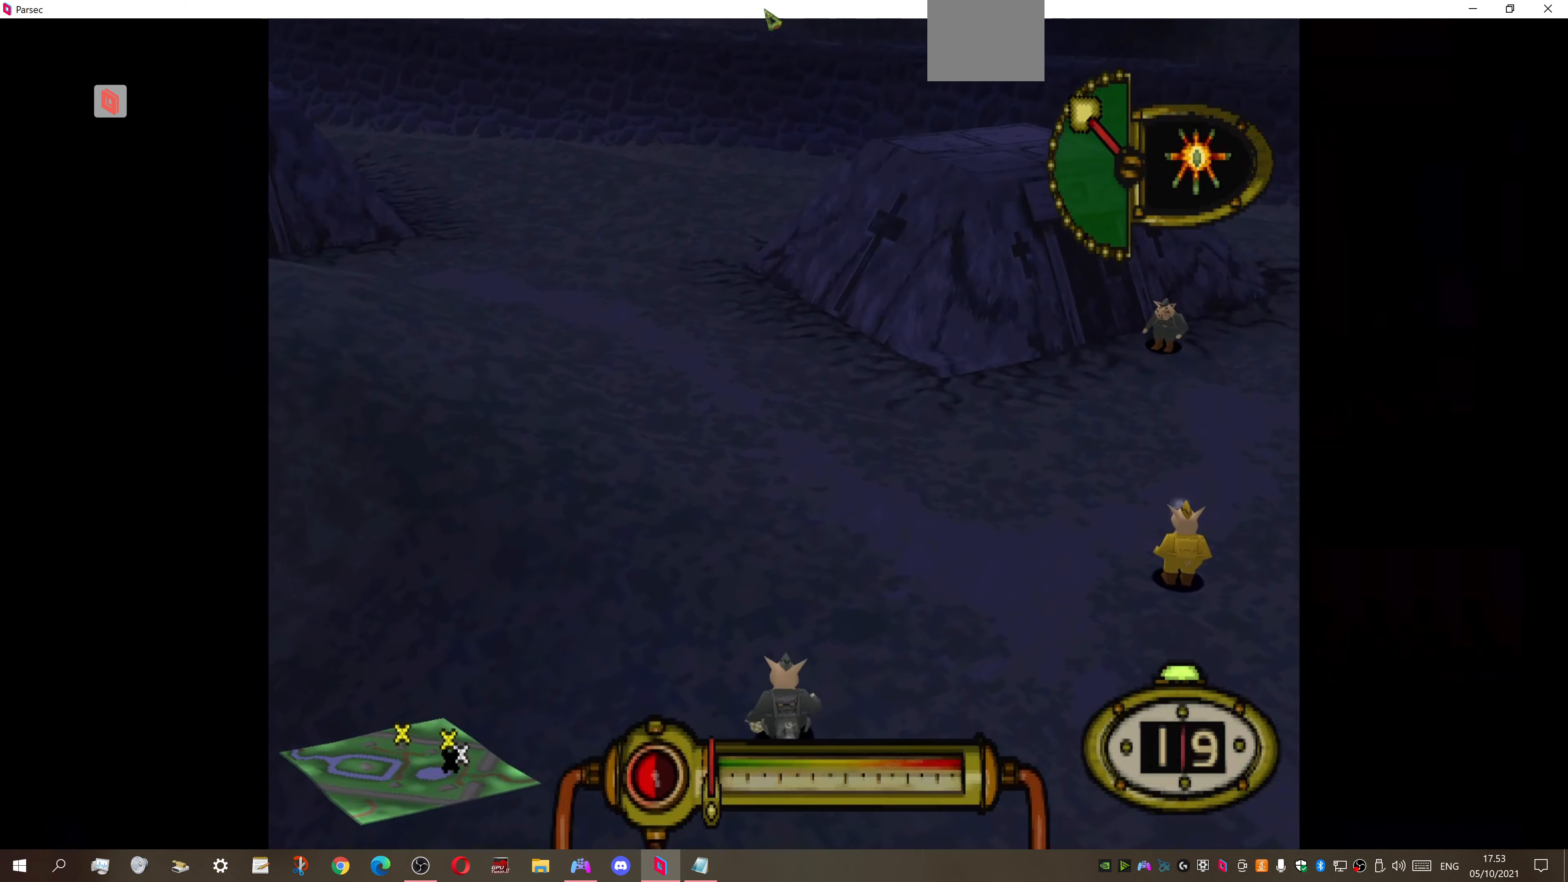
{"buttons": ["DPAD_UP"], "right_stick": "center", "events": []}
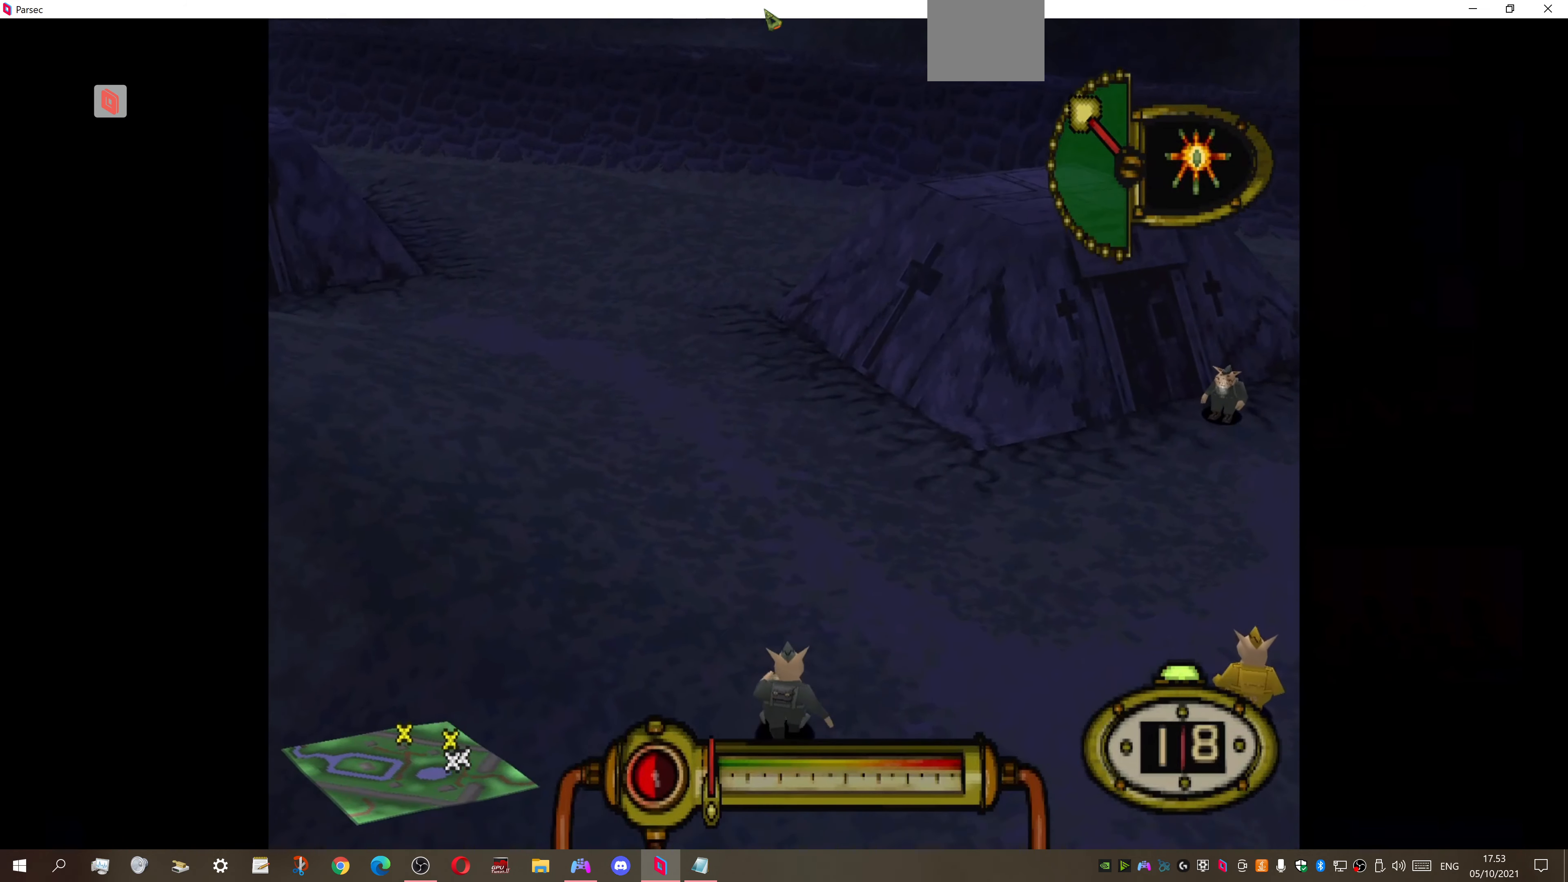
{"buttons": ["DPAD_UP"], "right_stick": "center", "events": []}
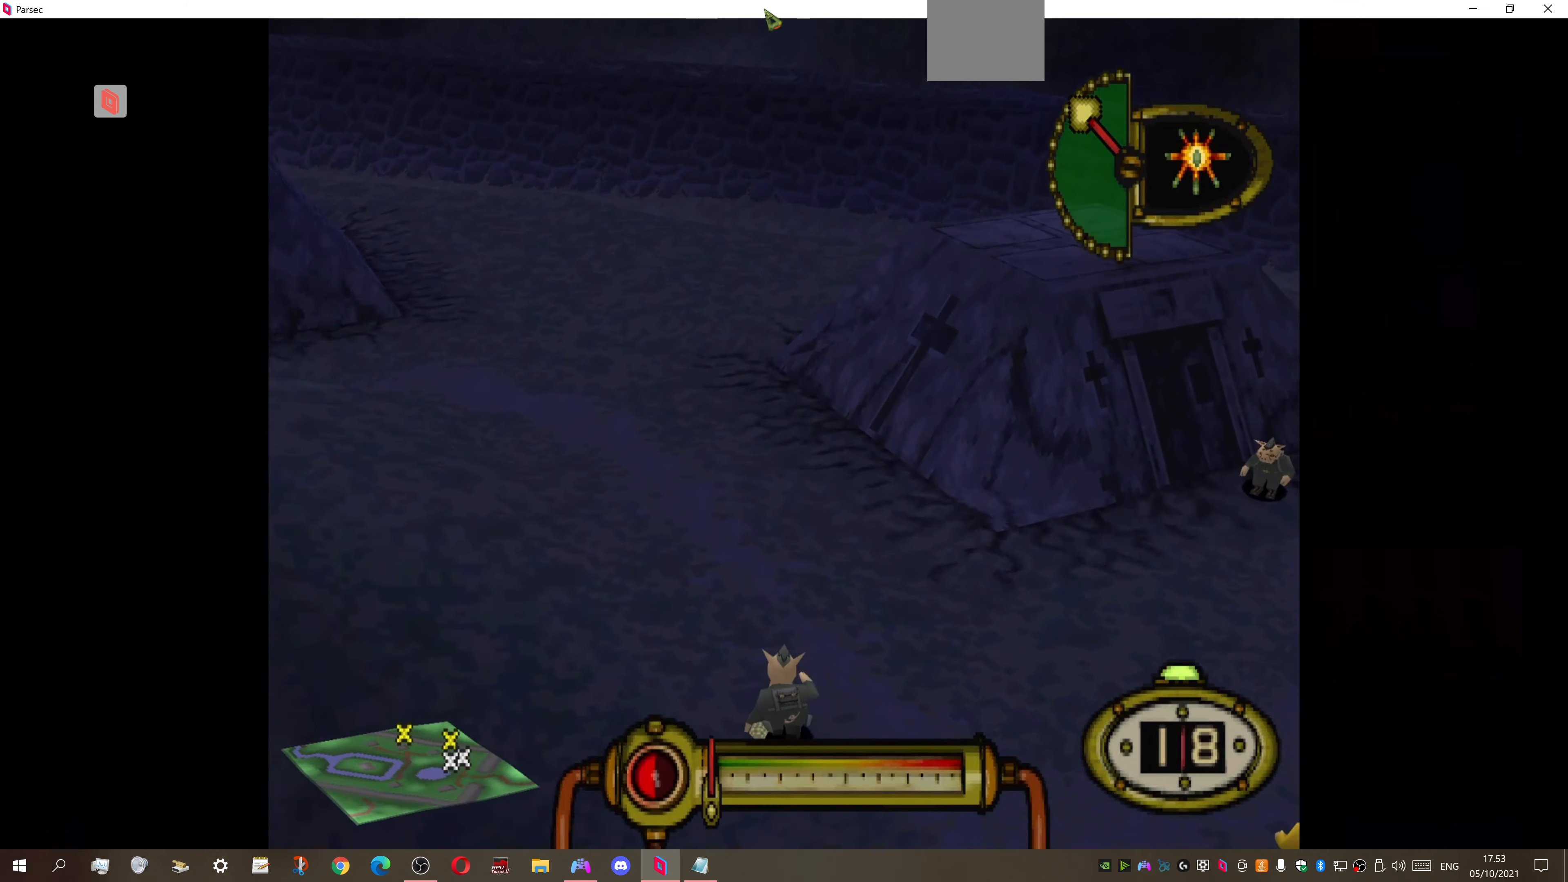
{"buttons": ["DPAD_UP"], "right_stick": "center", "events": [[33, "DPAD_LEFT", "down"], [200, "DPAD_LEFT", "up"]]}
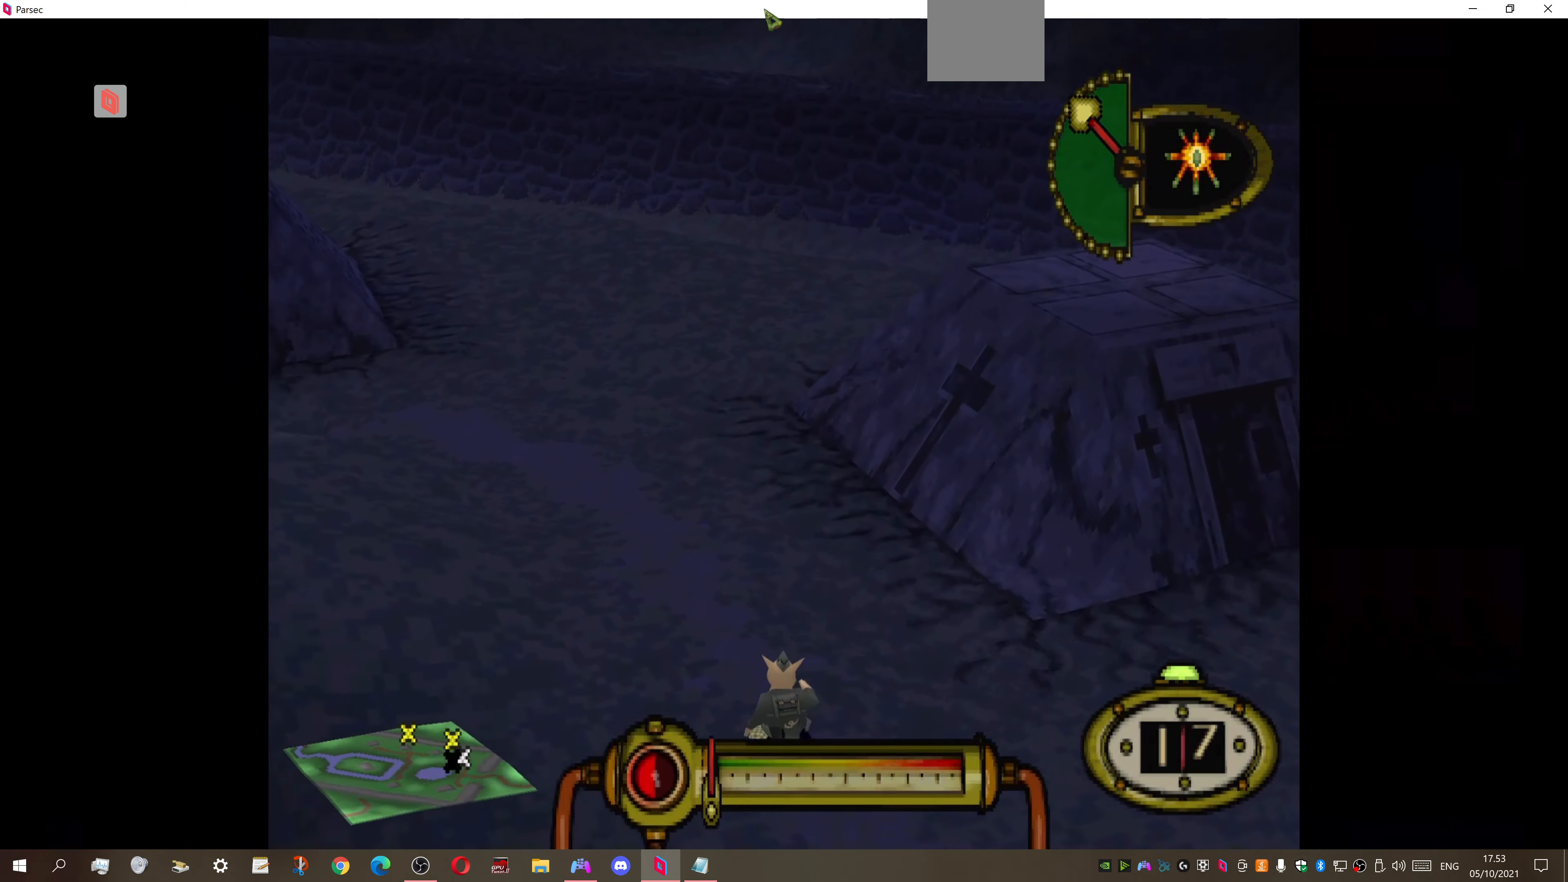
{"buttons": ["DPAD_UP"], "right_stick": "center", "events": []}
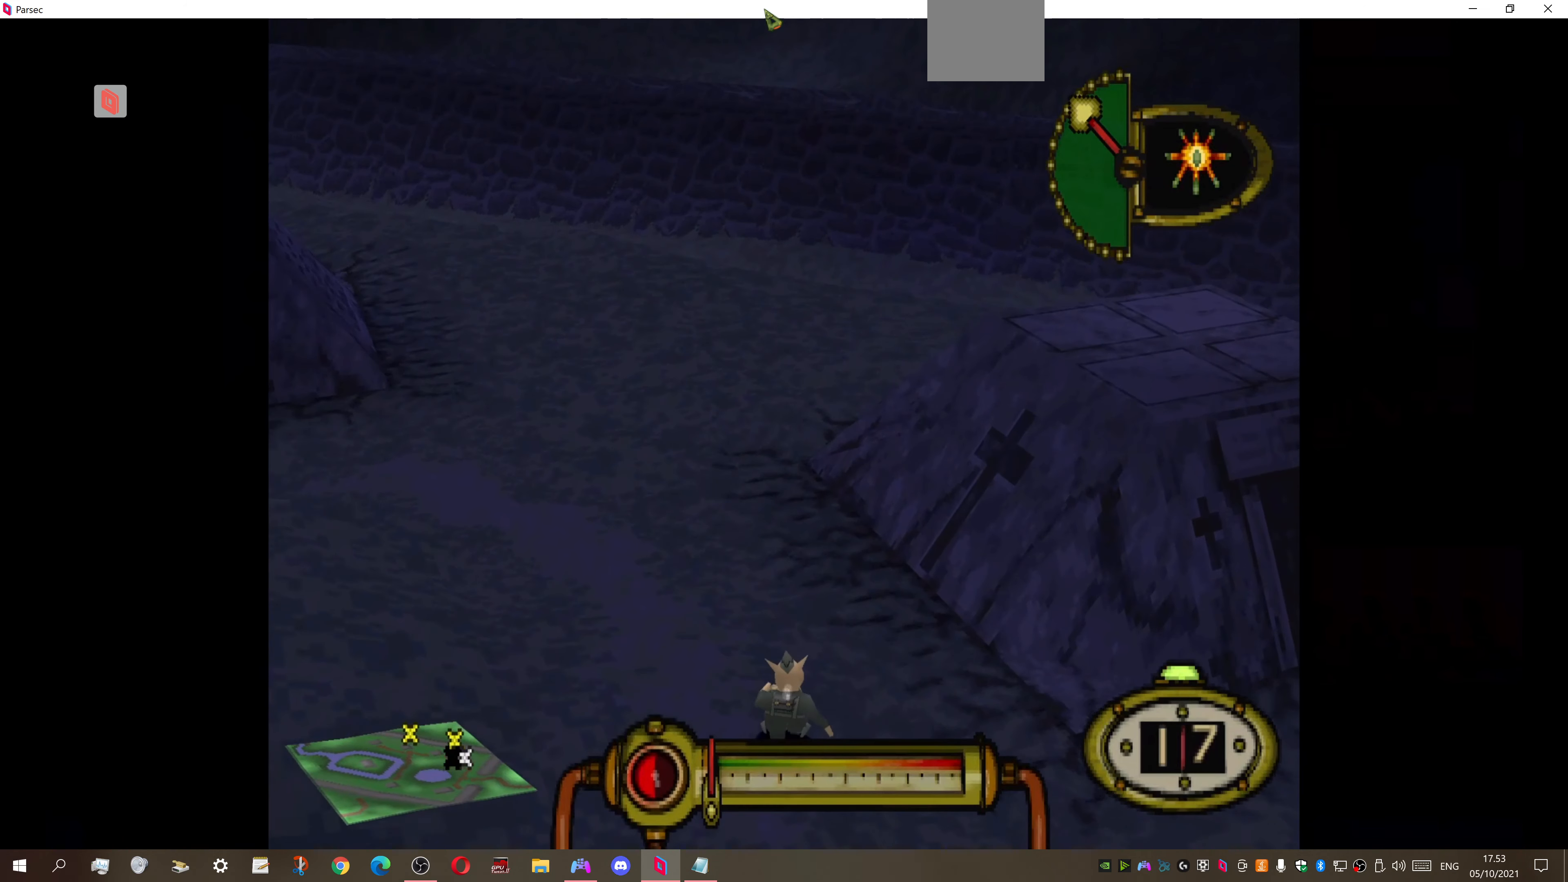
{"buttons": ["DPAD_UP"], "right_stick": "center", "events": []}
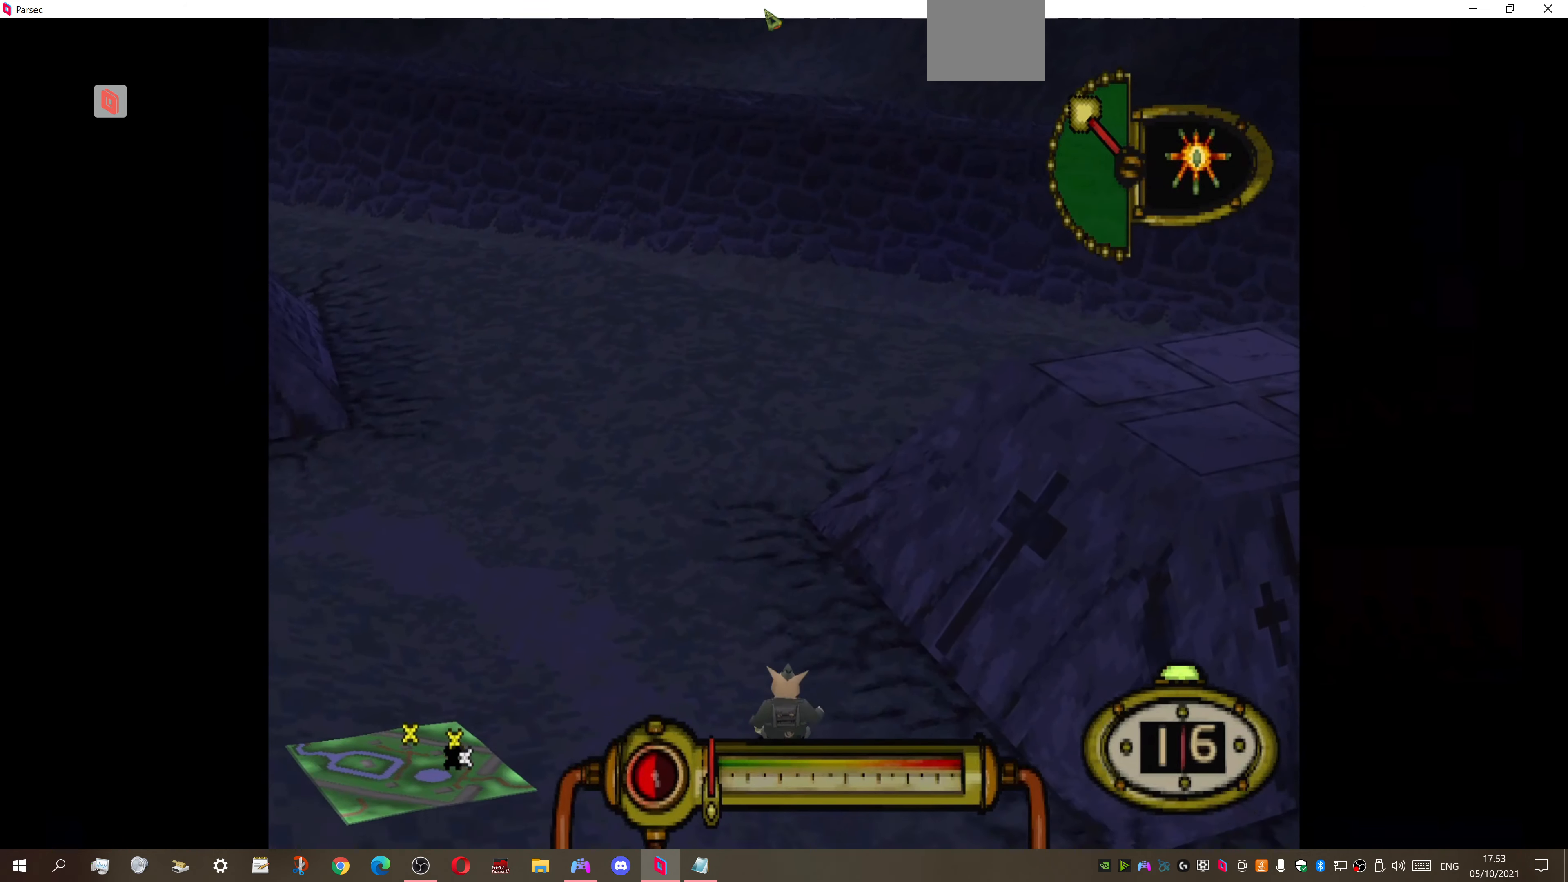
{"buttons": ["DPAD_UP"], "right_stick": "center", "events": []}
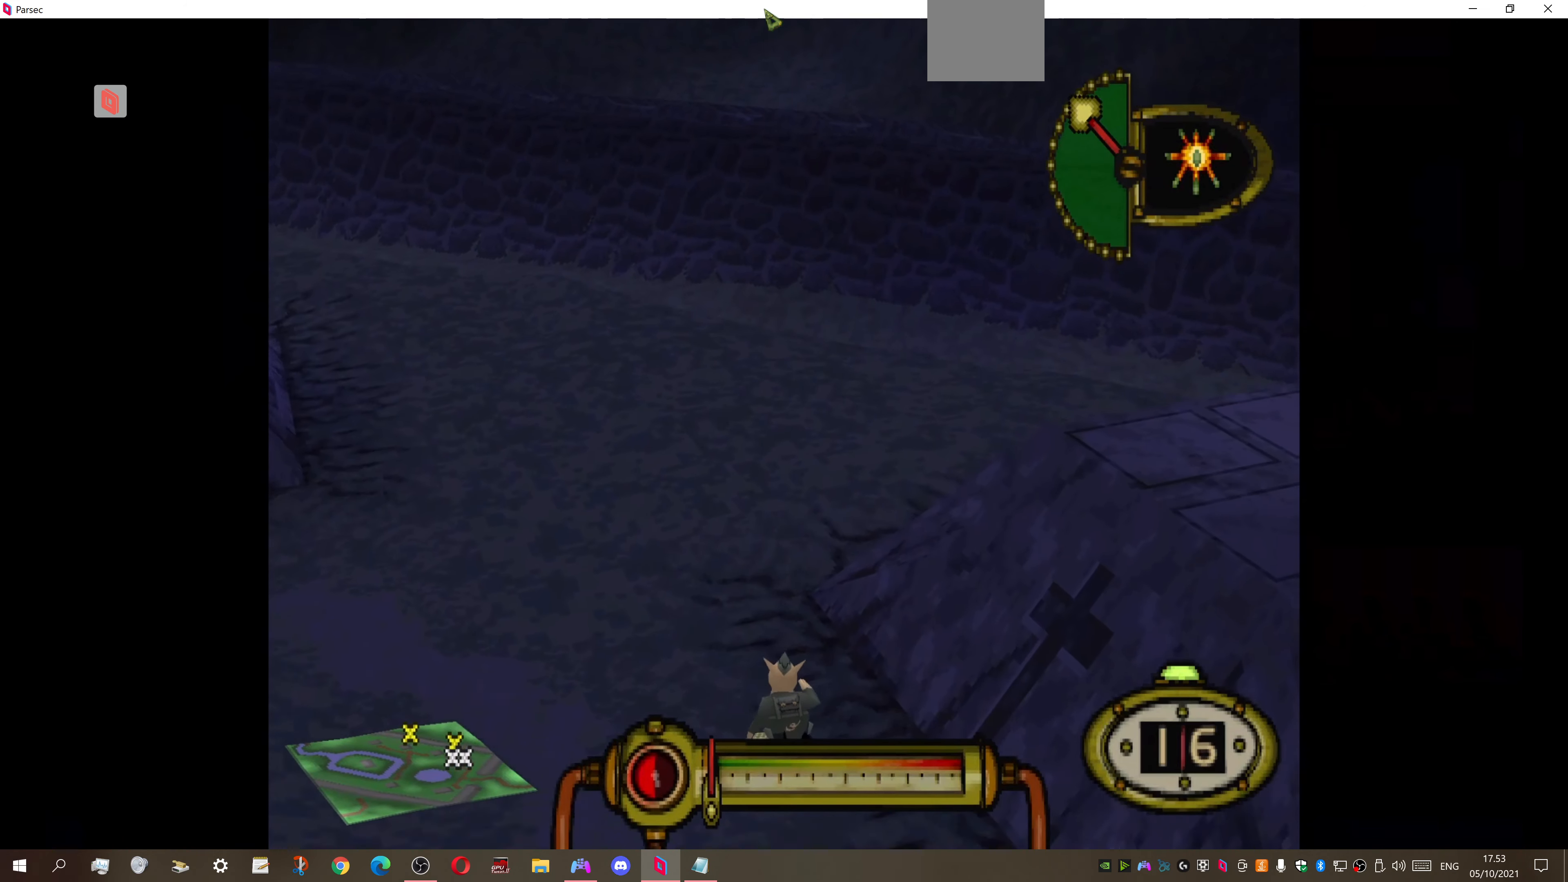
{"buttons": ["DPAD_UP"], "right_stick": "center", "events": []}